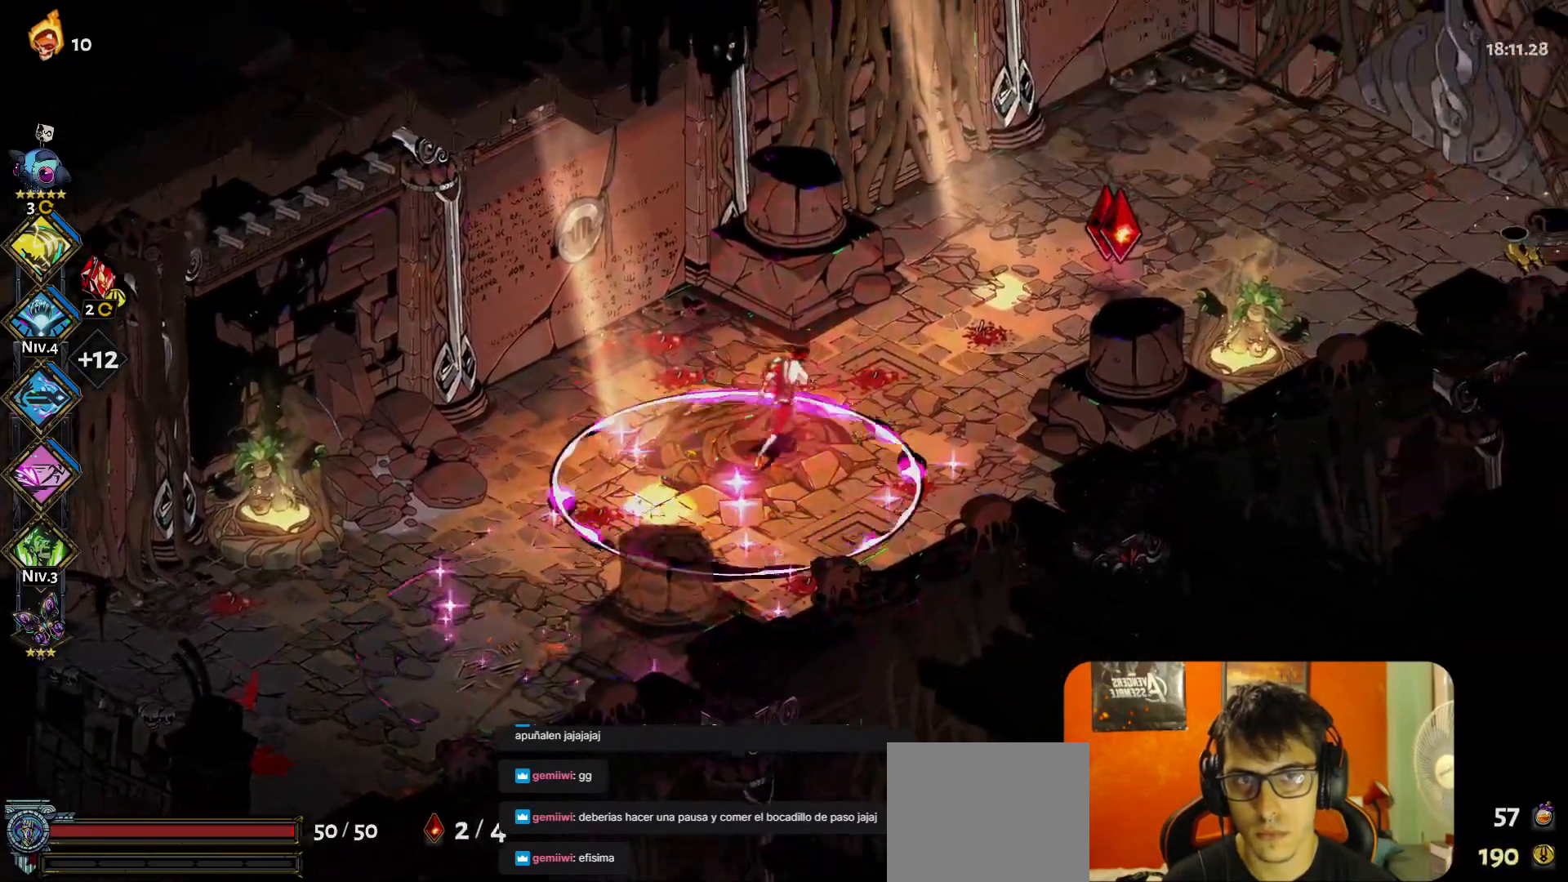
Gameplay with a controller (Xbox layout); each line is a JSON object with the inputs held at the frame after it. "events" lists button and stick changes between this image and that frame as [ms after this image, input, new state], when the widget could be followed in between. Not read: L3 R3 right_stick.
{"buttons": [], "left_stick": "right", "events": [[267, "A", "down"], [333, "A", "up"], [400, "A", "down"], [417, "left_stick", "right"], [467, "A", "up"]]}
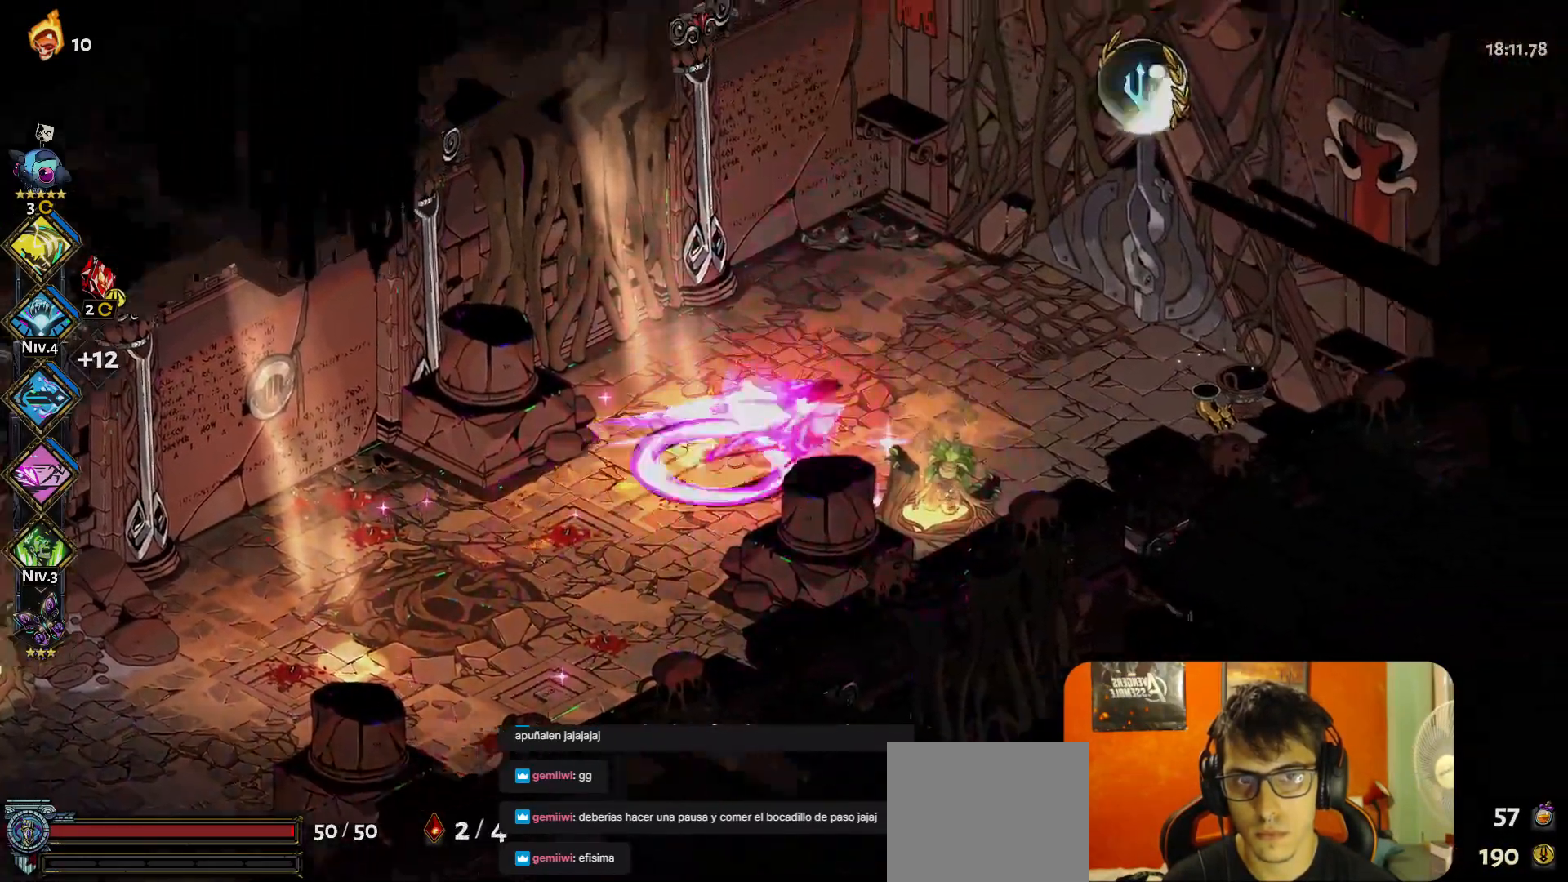
{"buttons": [], "left_stick": "right", "events": [[83, "Y", "down"], [183, "Y", "up"], [417, "A", "down"], [500, "A", "up"]]}
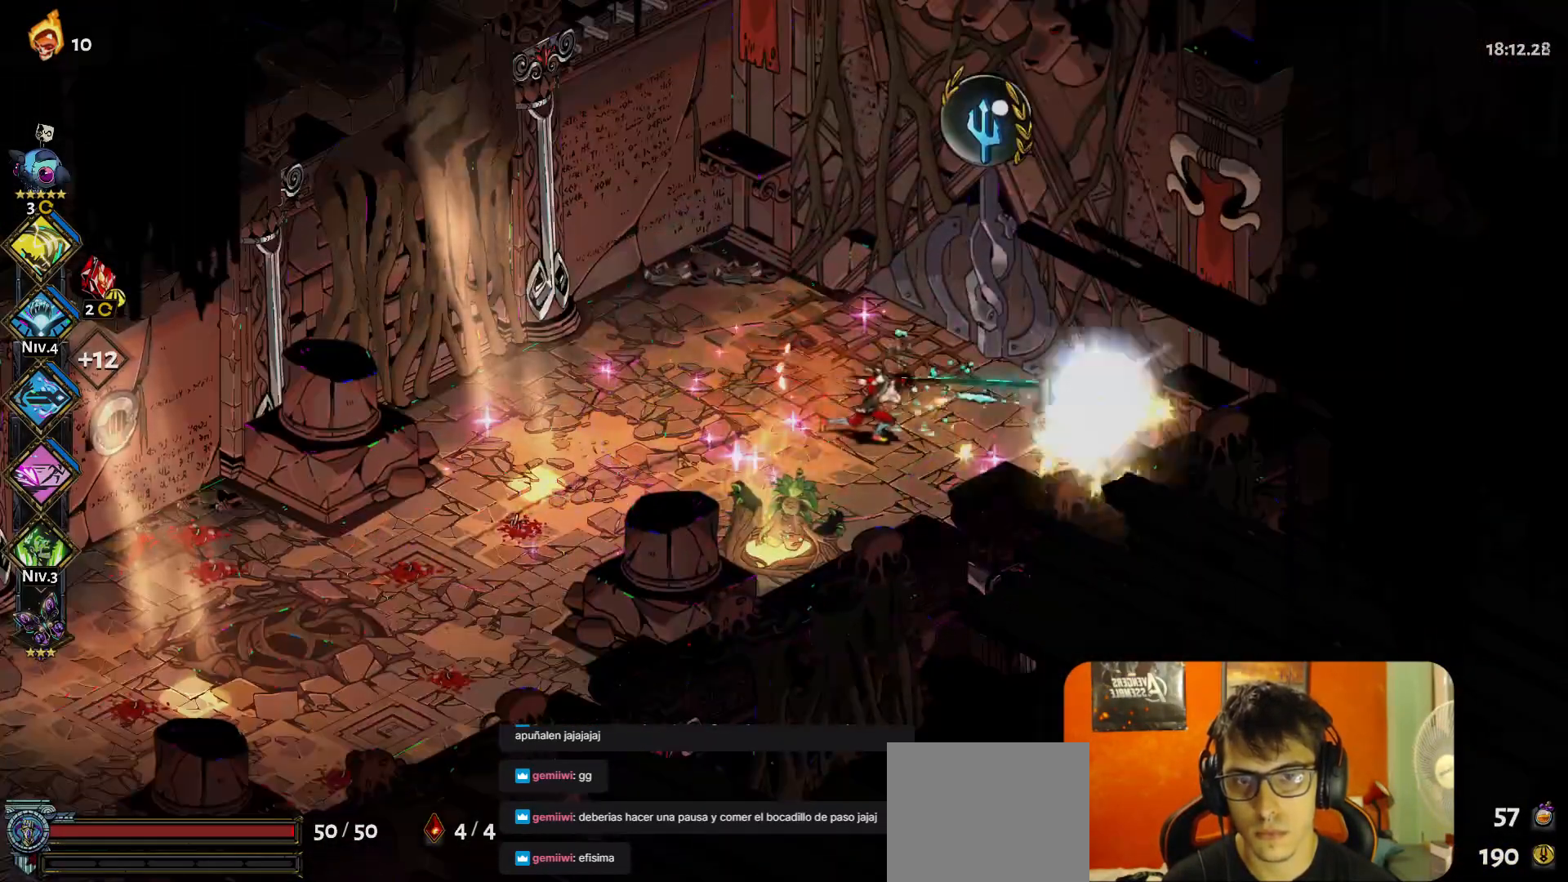
{"buttons": ["R1"], "left_stick": "center", "events": [[150, "left_stick", "up-right"], [200, "R1", "down"], [233, "R1", "up"], [317, "R1", "down"], [350, "R1", "up"], [450, "left_stick", "center"], [500, "R1", "down"]]}
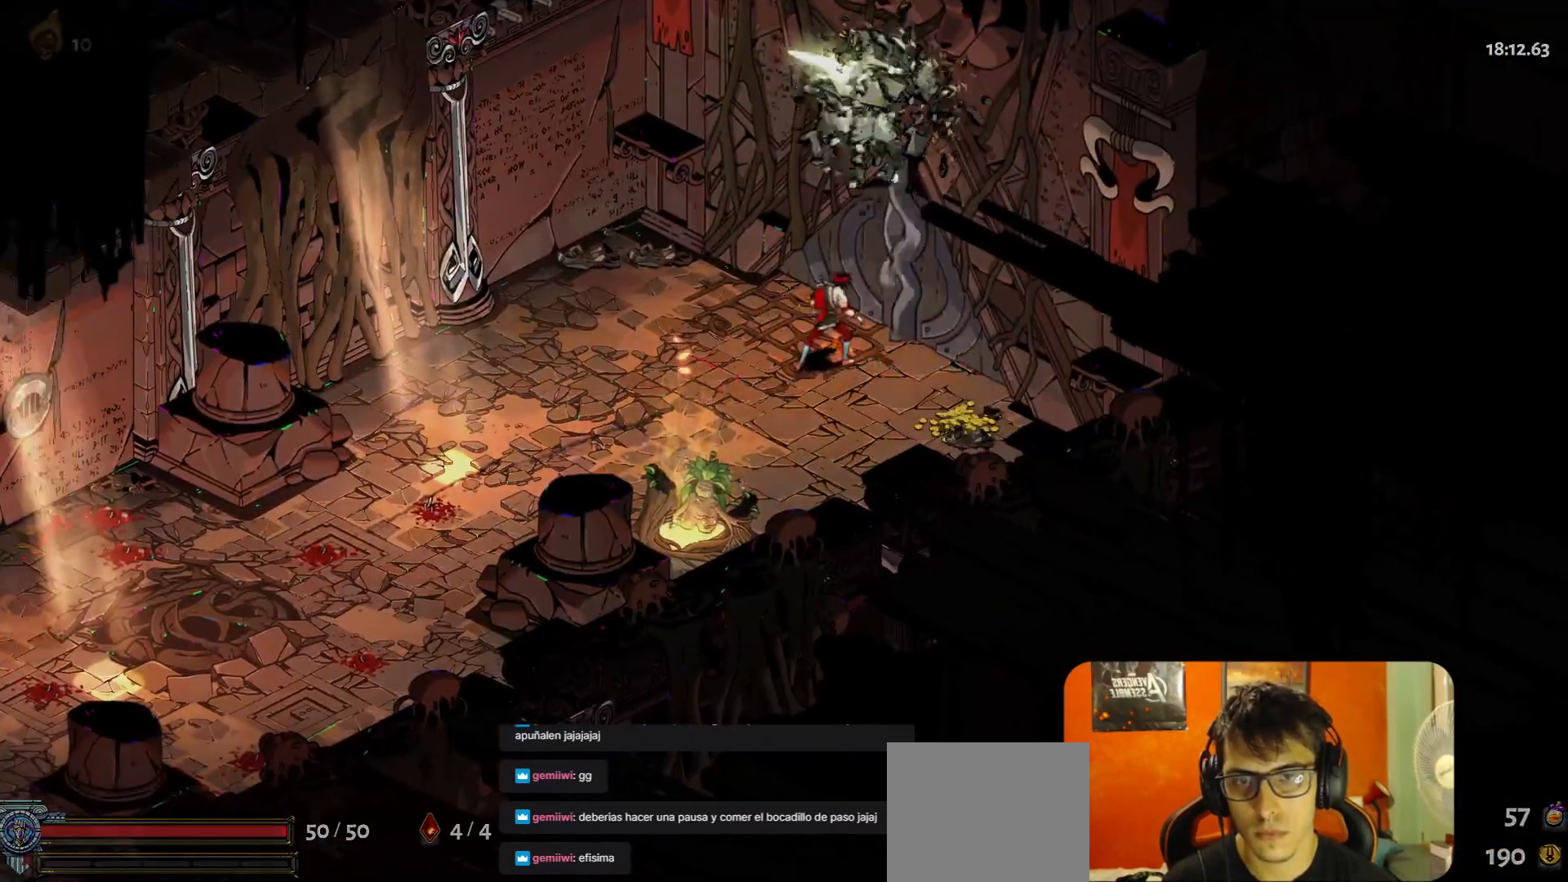
{"buttons": [], "left_stick": "center", "events": [[50, "R1", "up"], [133, "R1", "down"], [167, "R1", "up"]]}
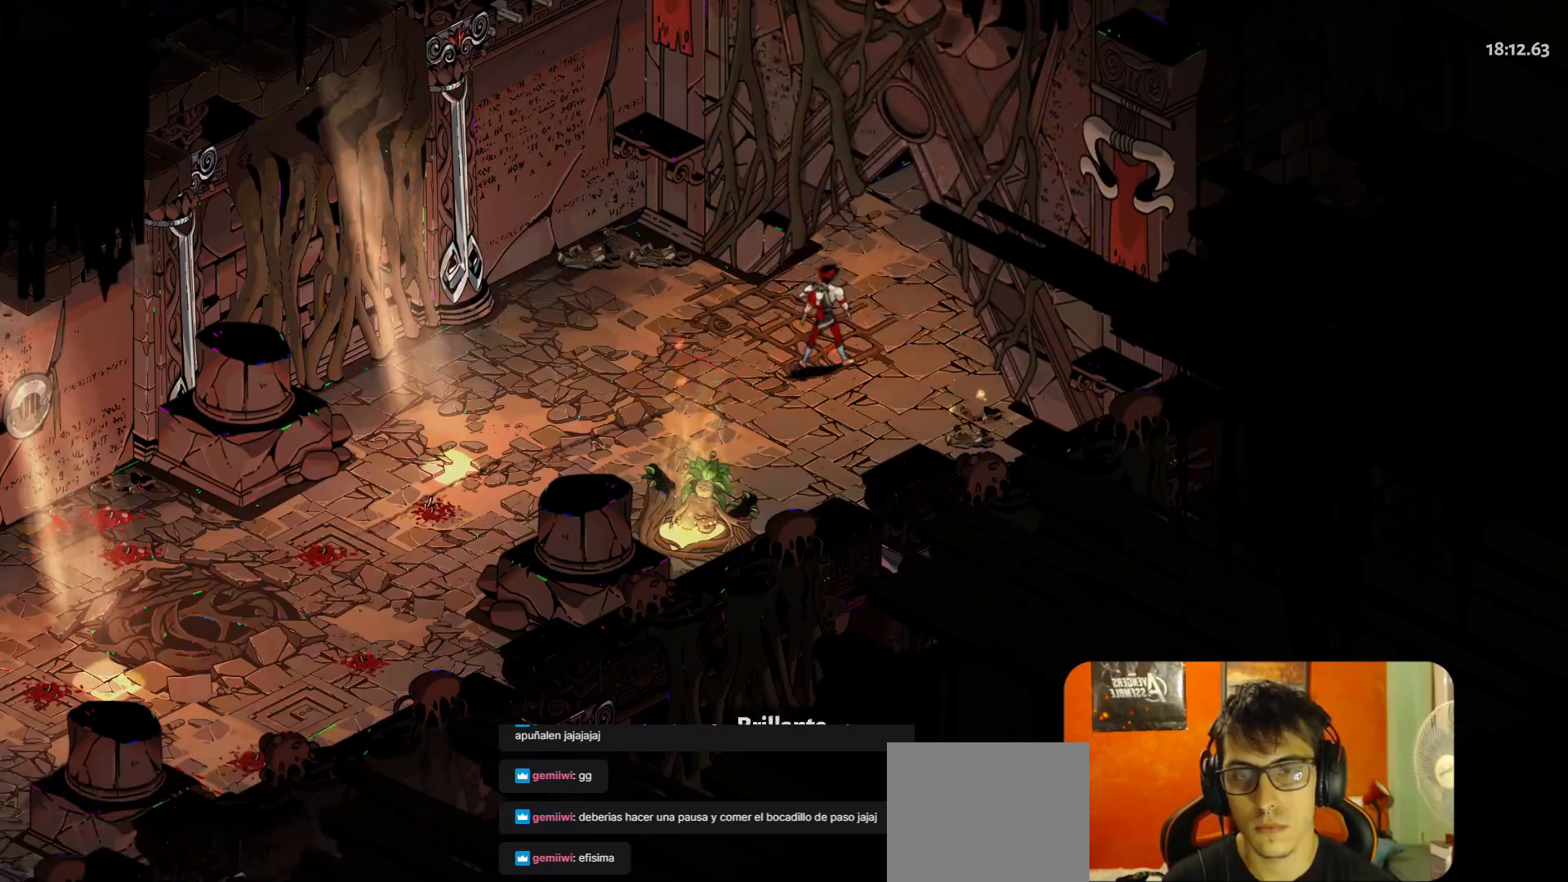
{"buttons": [], "left_stick": "center", "events": []}
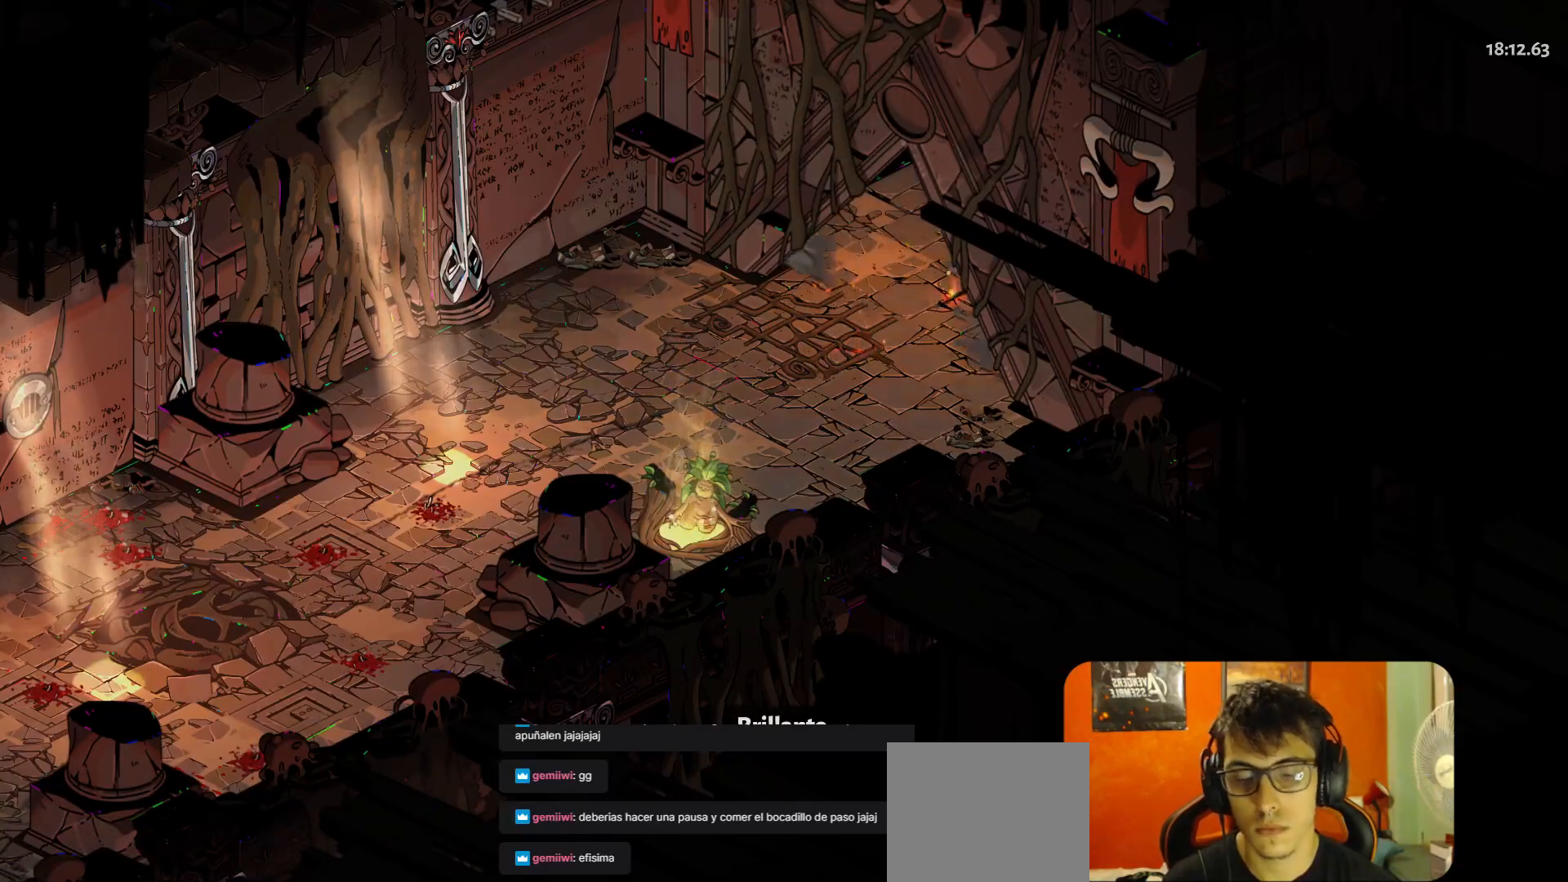
{"buttons": [], "left_stick": "center", "events": []}
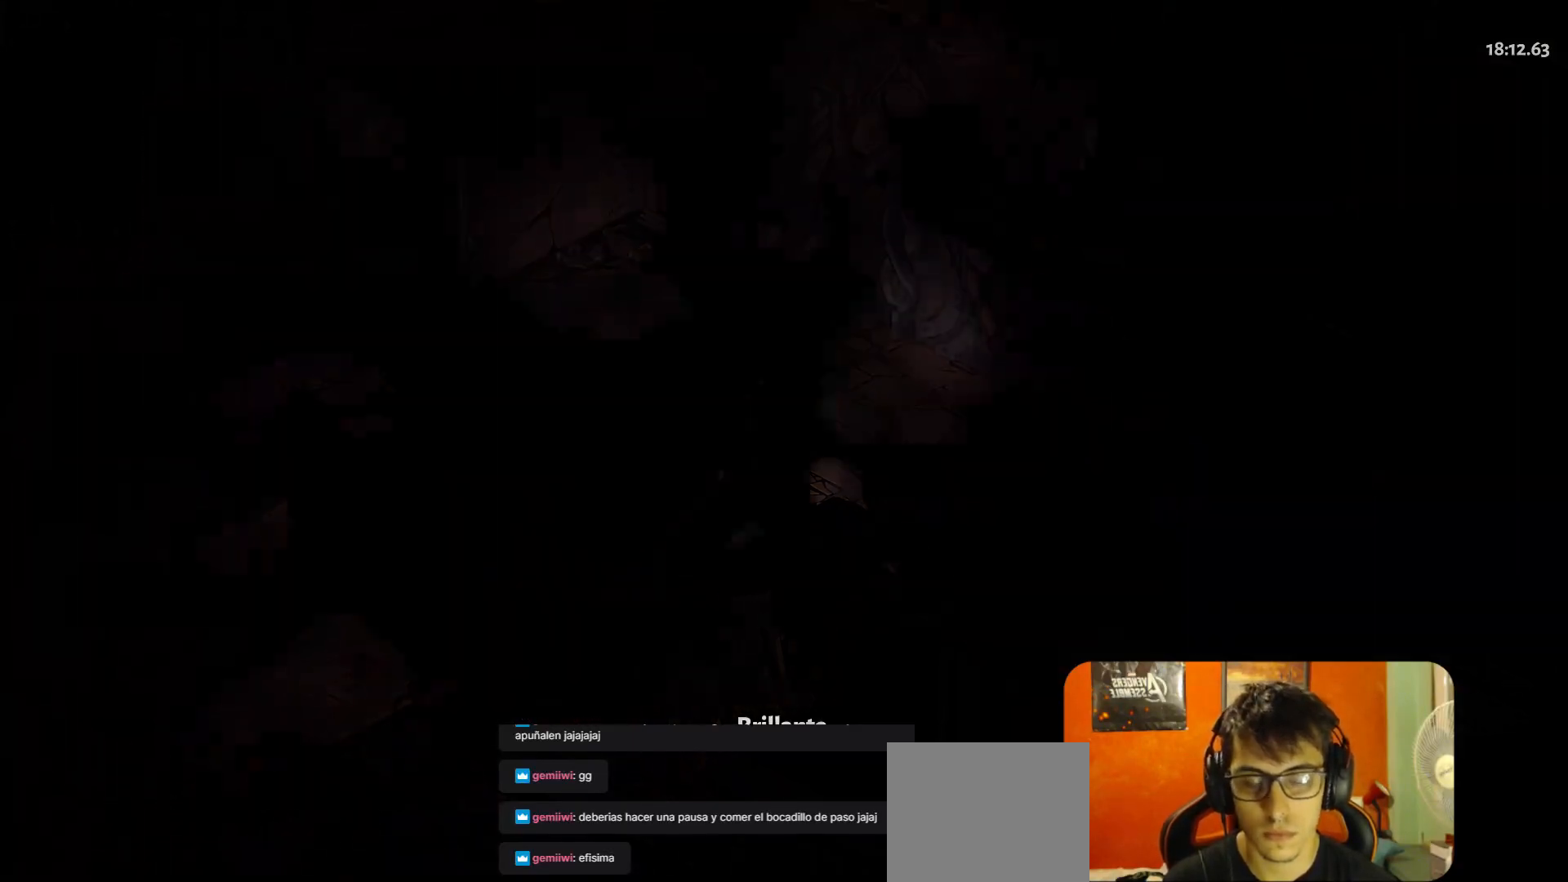
{"buttons": [], "left_stick": "center", "events": []}
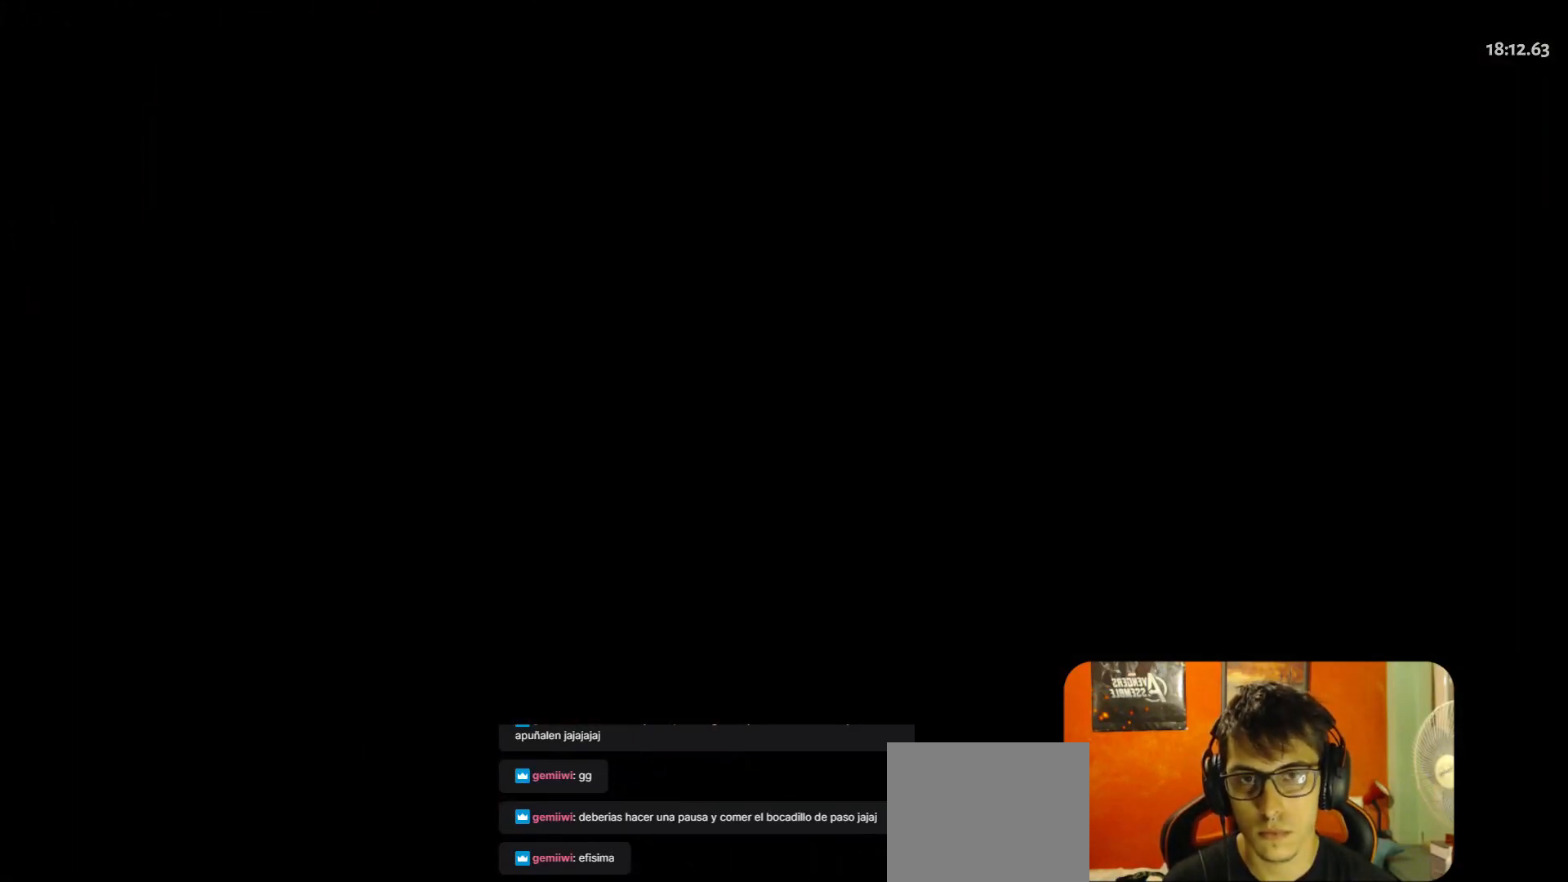
{"buttons": ["B"], "left_stick": "center", "events": [[367, "B", "down"], [433, "B", "up"], [500, "B", "down"]]}
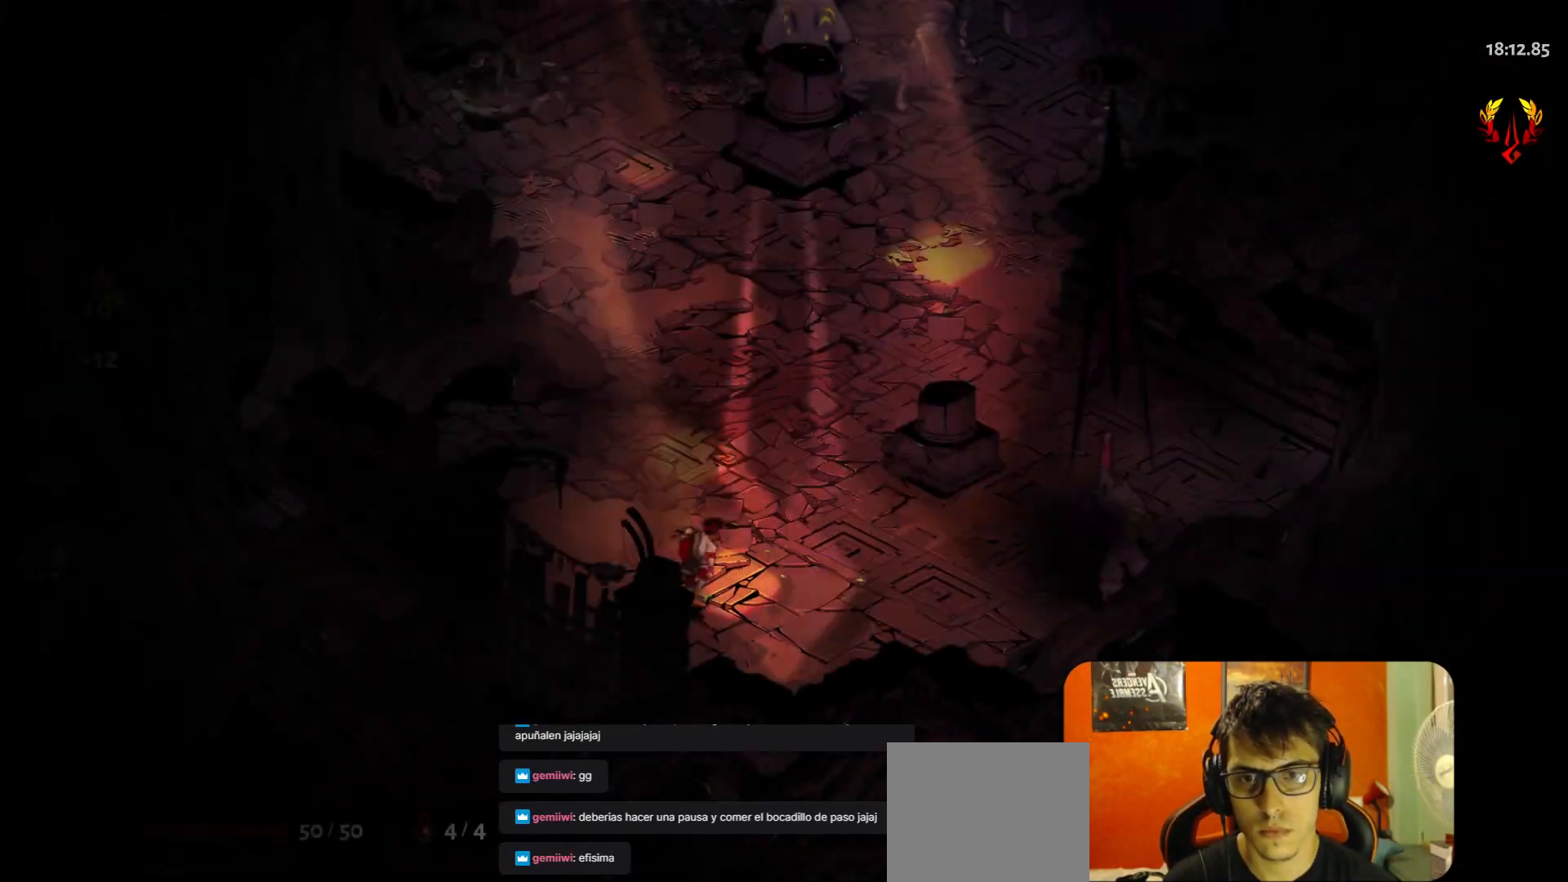
{"buttons": [], "left_stick": "up-right", "events": [[67, "B", "up"], [150, "B", "down"], [200, "B", "up"], [317, "B", "down"], [317, "left_stick", "up-right"], [367, "B", "up"], [433, "B", "down"], [500, "B", "up"]]}
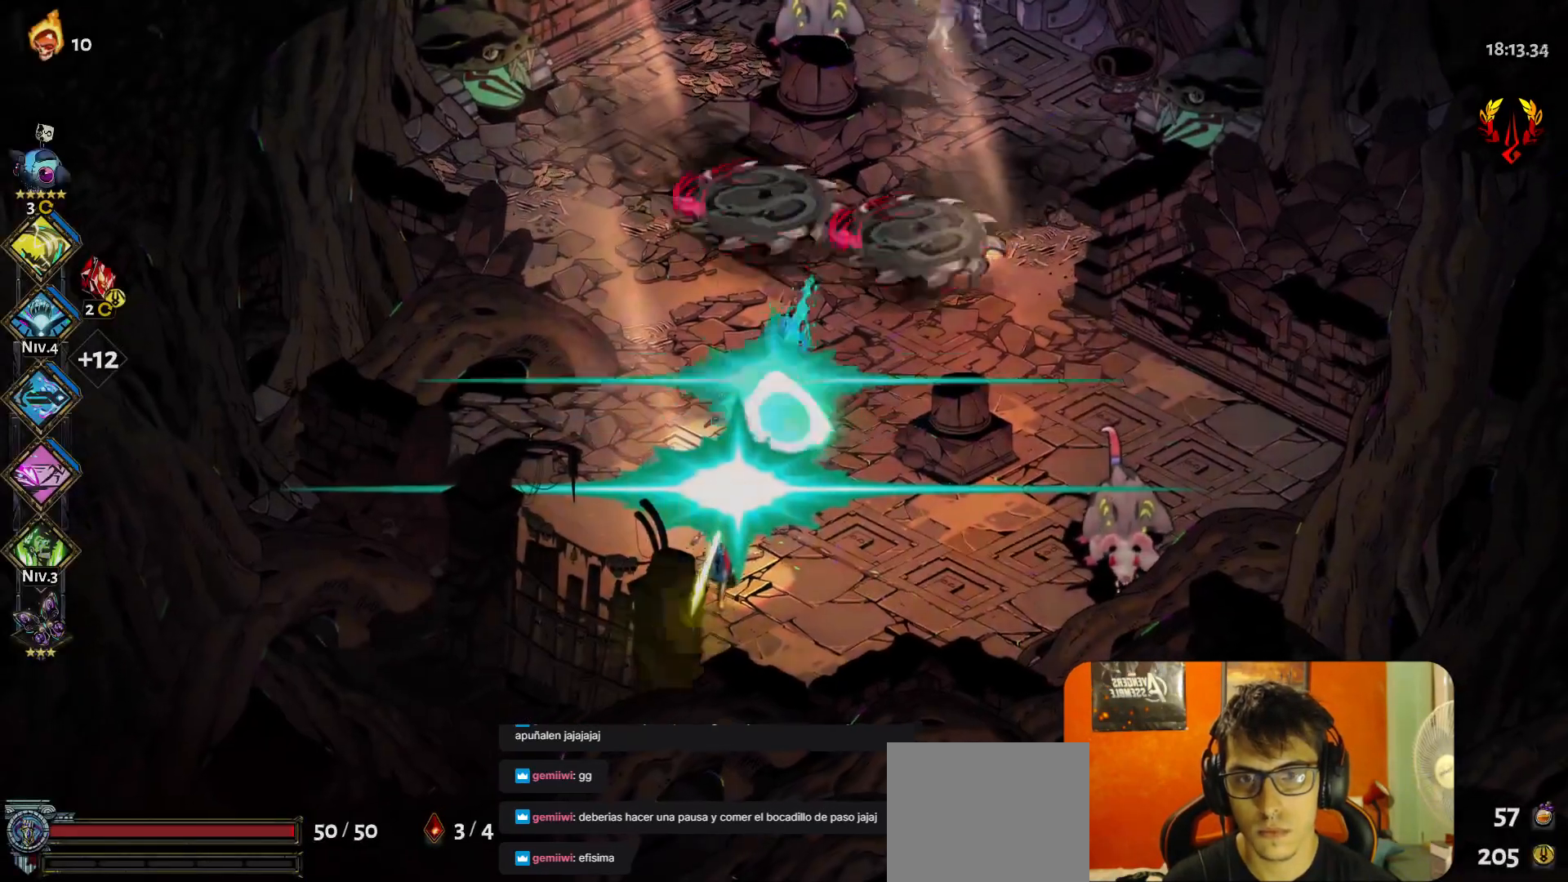
{"buttons": ["B"], "left_stick": "up-right", "events": [[67, "B", "down"], [133, "B", "up"], [183, "B", "down"], [267, "B", "up"], [317, "B", "down"], [400, "B", "up"], [450, "B", "down"]]}
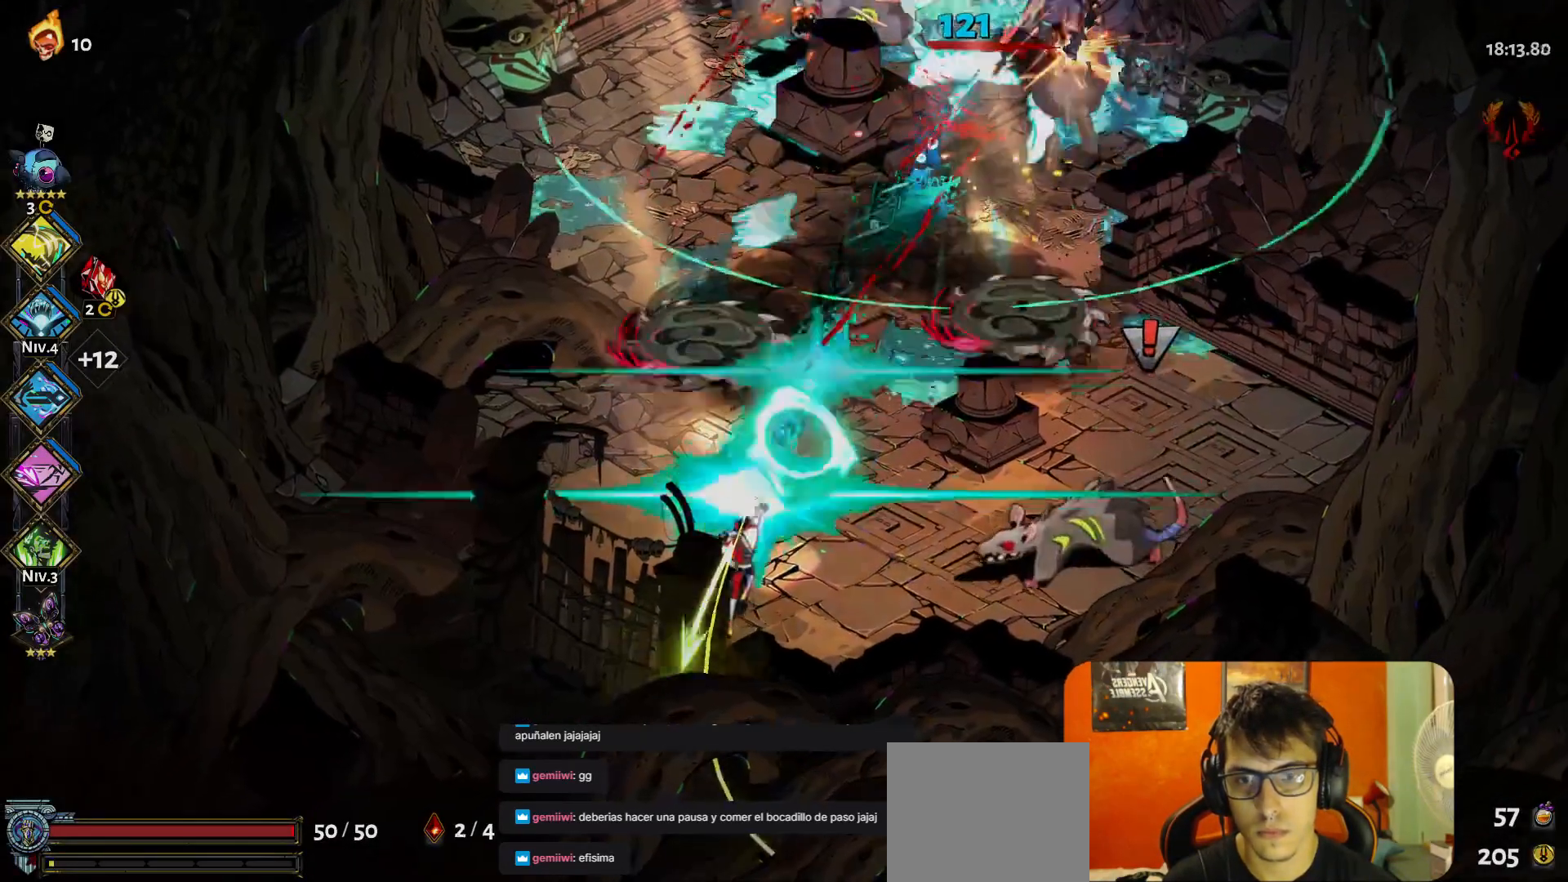
{"buttons": [], "left_stick": "down", "events": [[17, "B", "up"], [83, "B", "down"], [167, "left_stick", "right"], [183, "B", "up"], [267, "left_stick", "down-right"], [350, "A", "down"], [417, "A", "up"], [500, "left_stick", "down"]]}
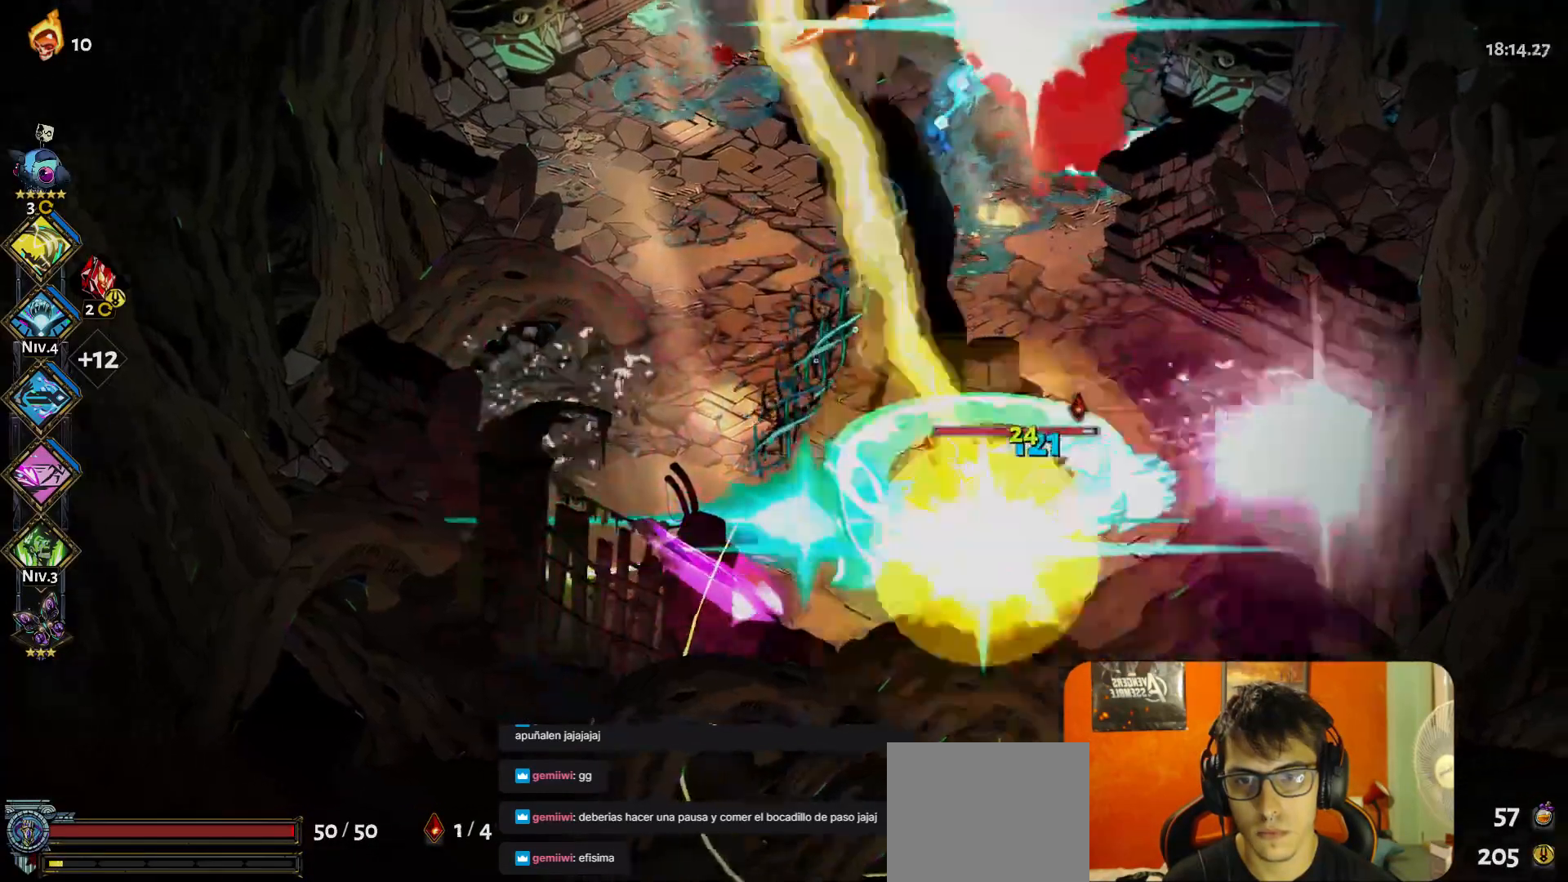
{"buttons": [], "left_stick": "right", "events": [[100, "left_stick", "down-left"], [417, "left_stick", "right"]]}
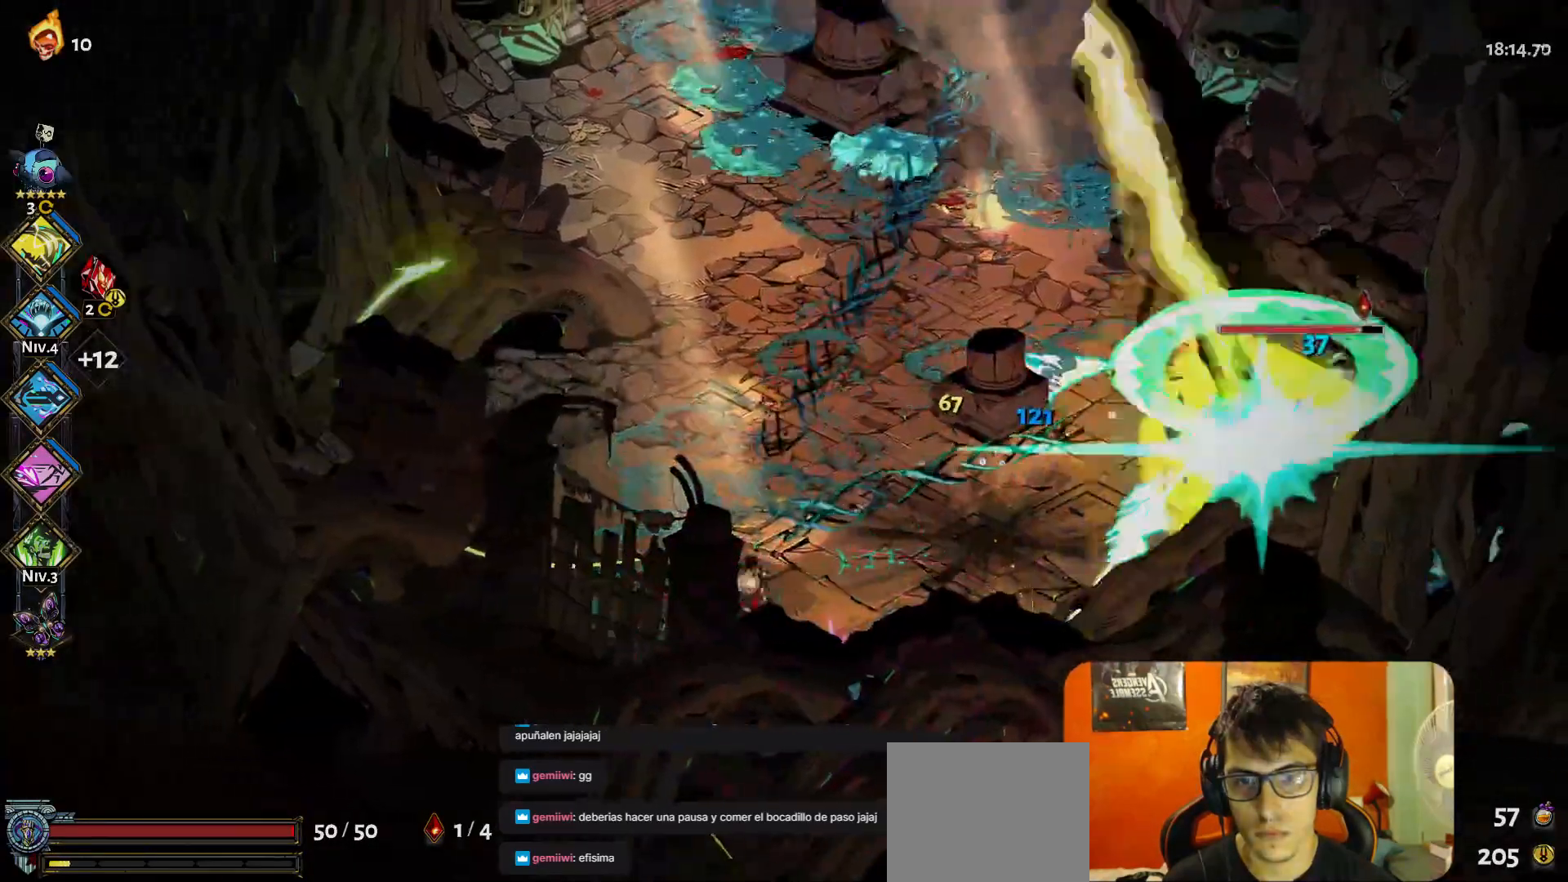
{"buttons": [], "left_stick": "center", "events": [[17, "Y", "down"], [83, "Y", "up"], [83, "left_stick", "center"], [167, "Y", "down"], [250, "Y", "up"], [300, "Y", "down"], [400, "Y", "up"]]}
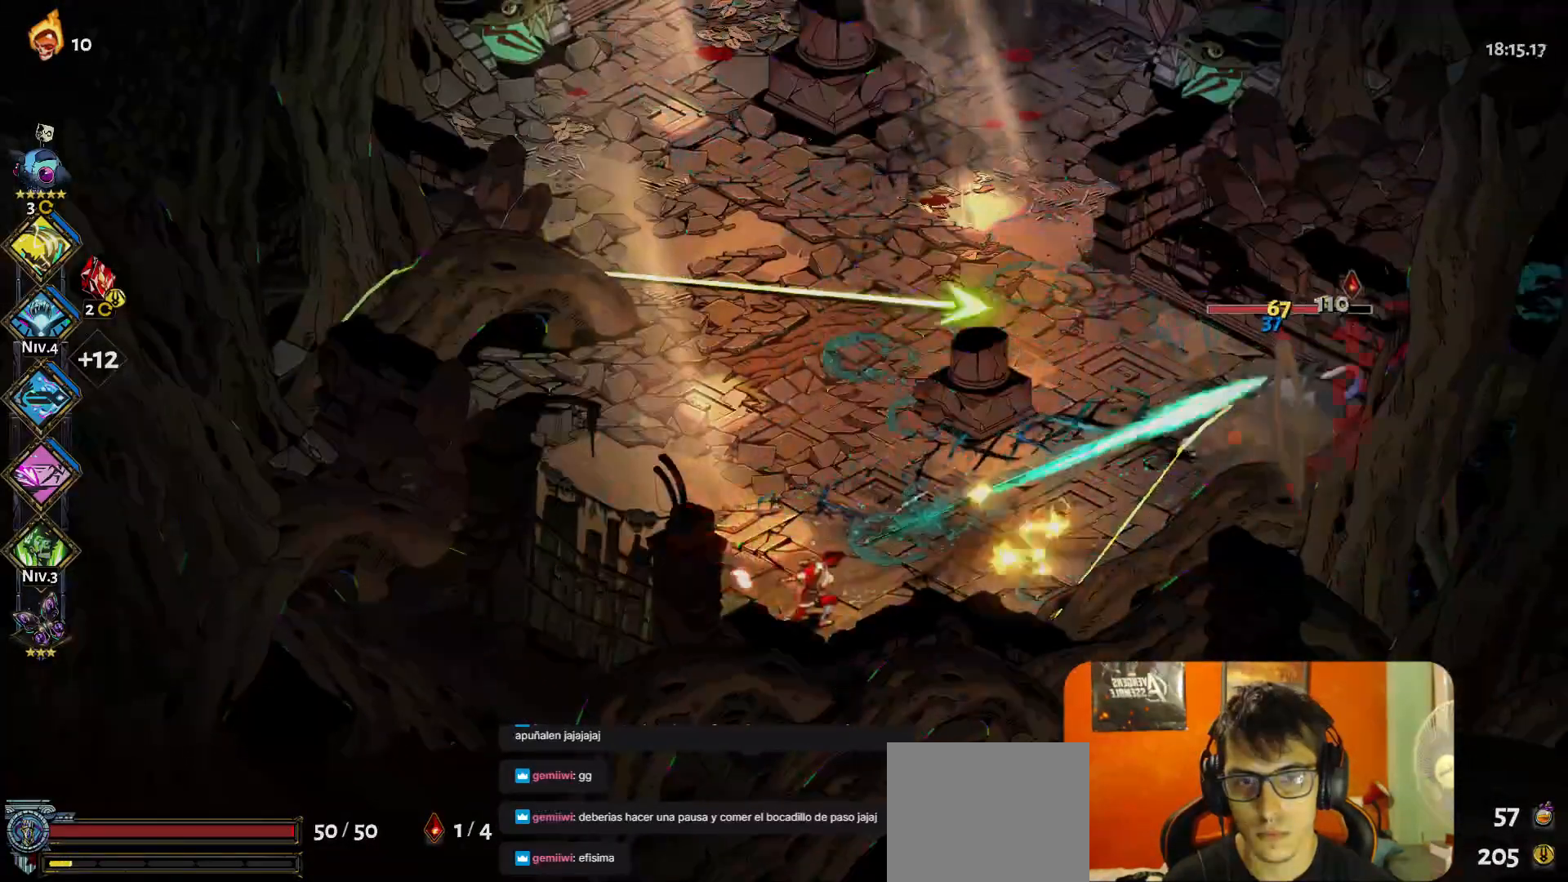
{"buttons": [], "left_stick": "center", "events": [[133, "left_stick", "down-right"], [183, "left_stick", "right"], [317, "left_stick", "center"], [400, "Y", "down"], [433, "Y", "up"]]}
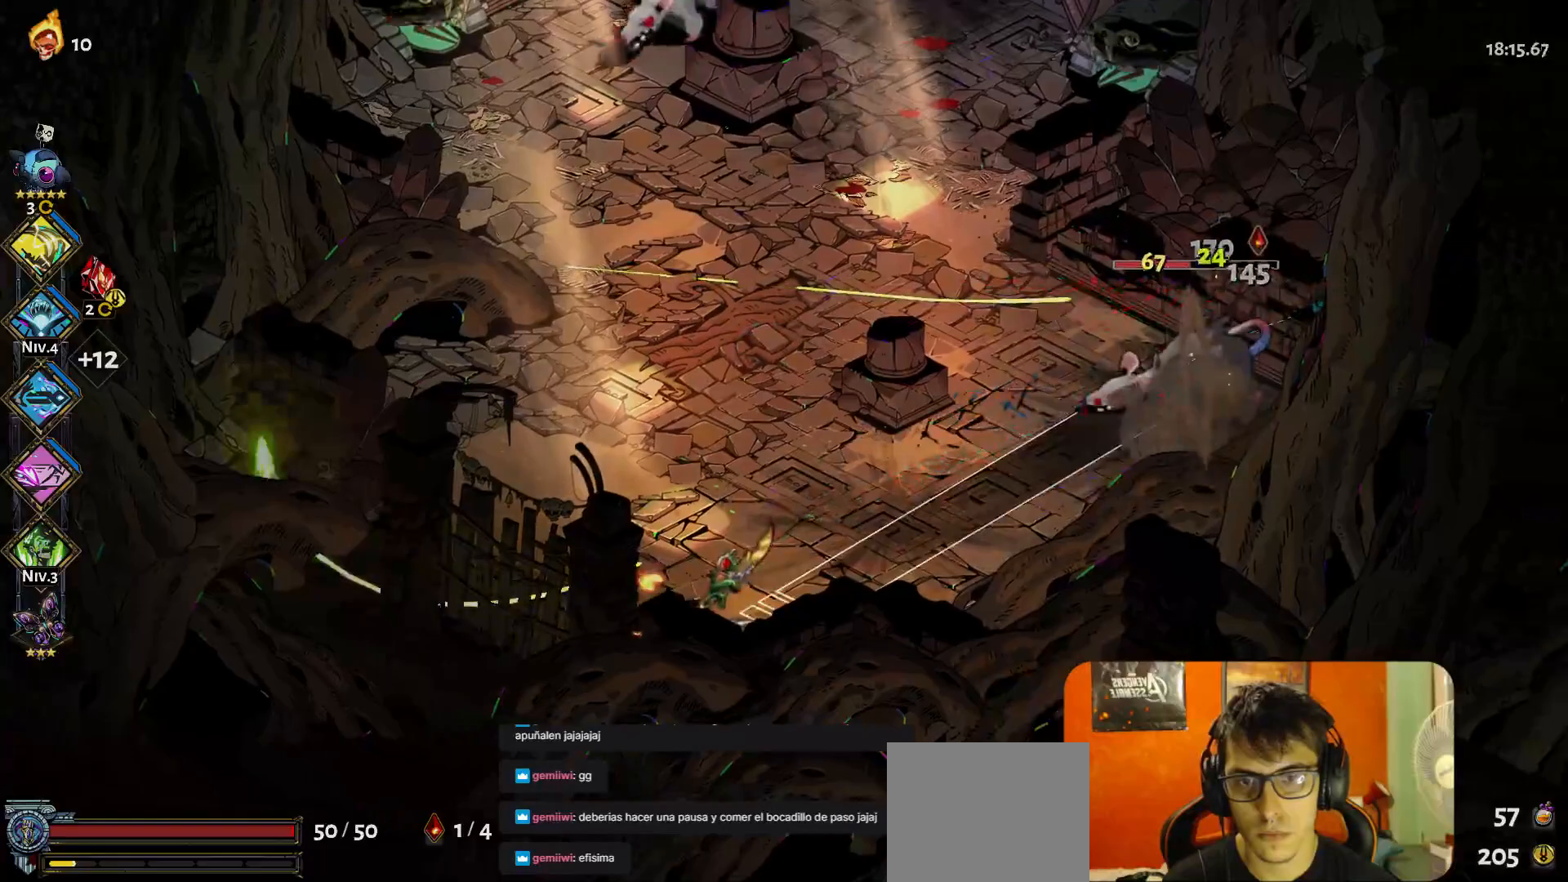
{"buttons": [], "left_stick": "right"}
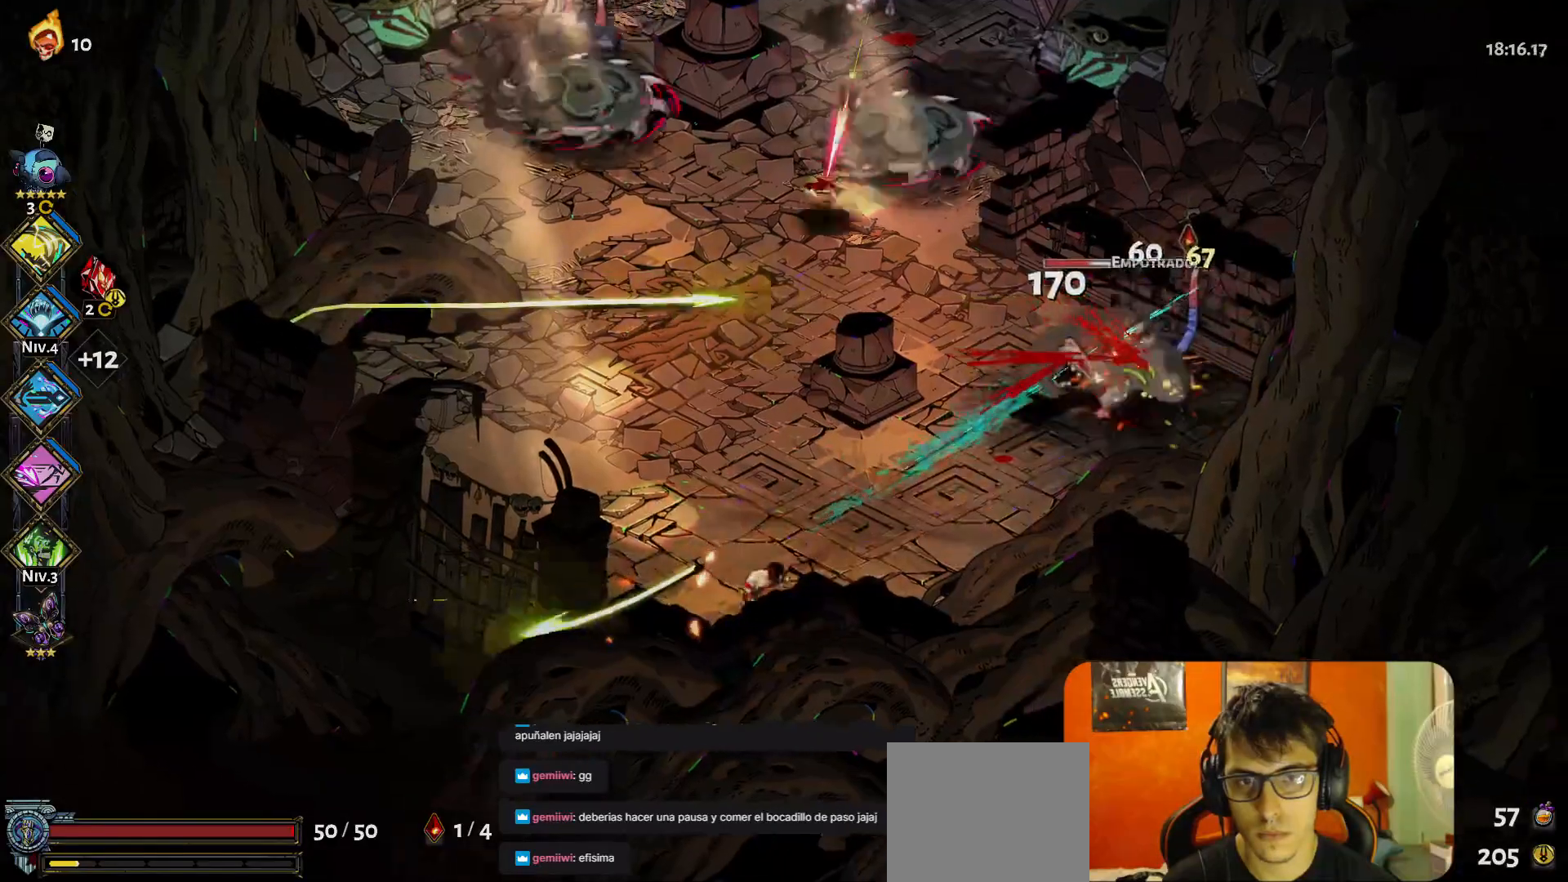
{"buttons": [], "left_stick": "center"}
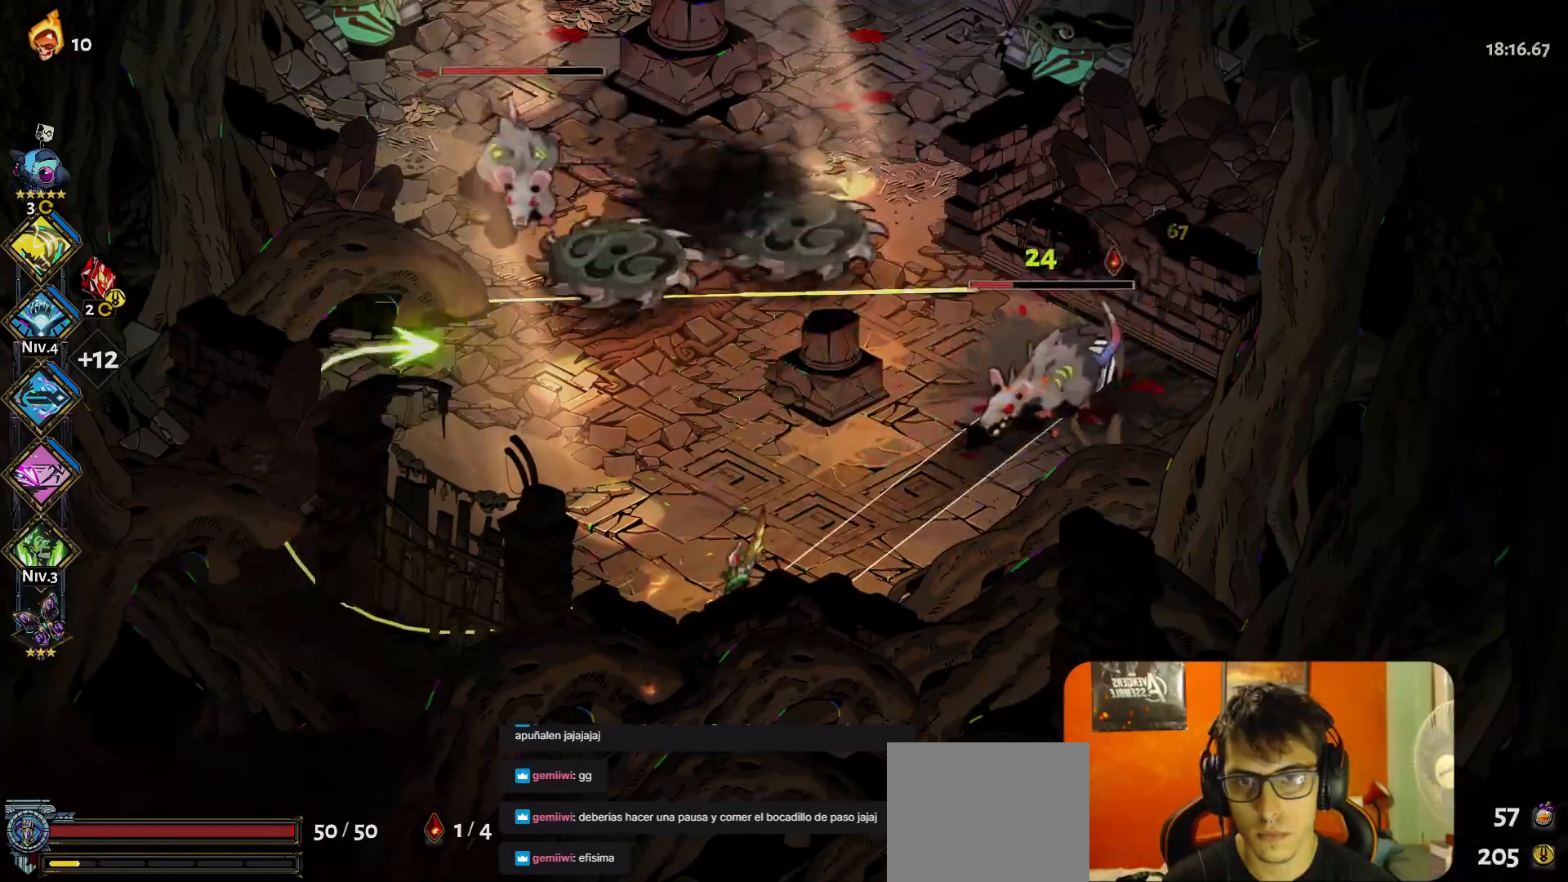
{"buttons": [], "left_stick": "center", "events": [[117, "left_stick", "right"], [317, "left_stick", "center"]]}
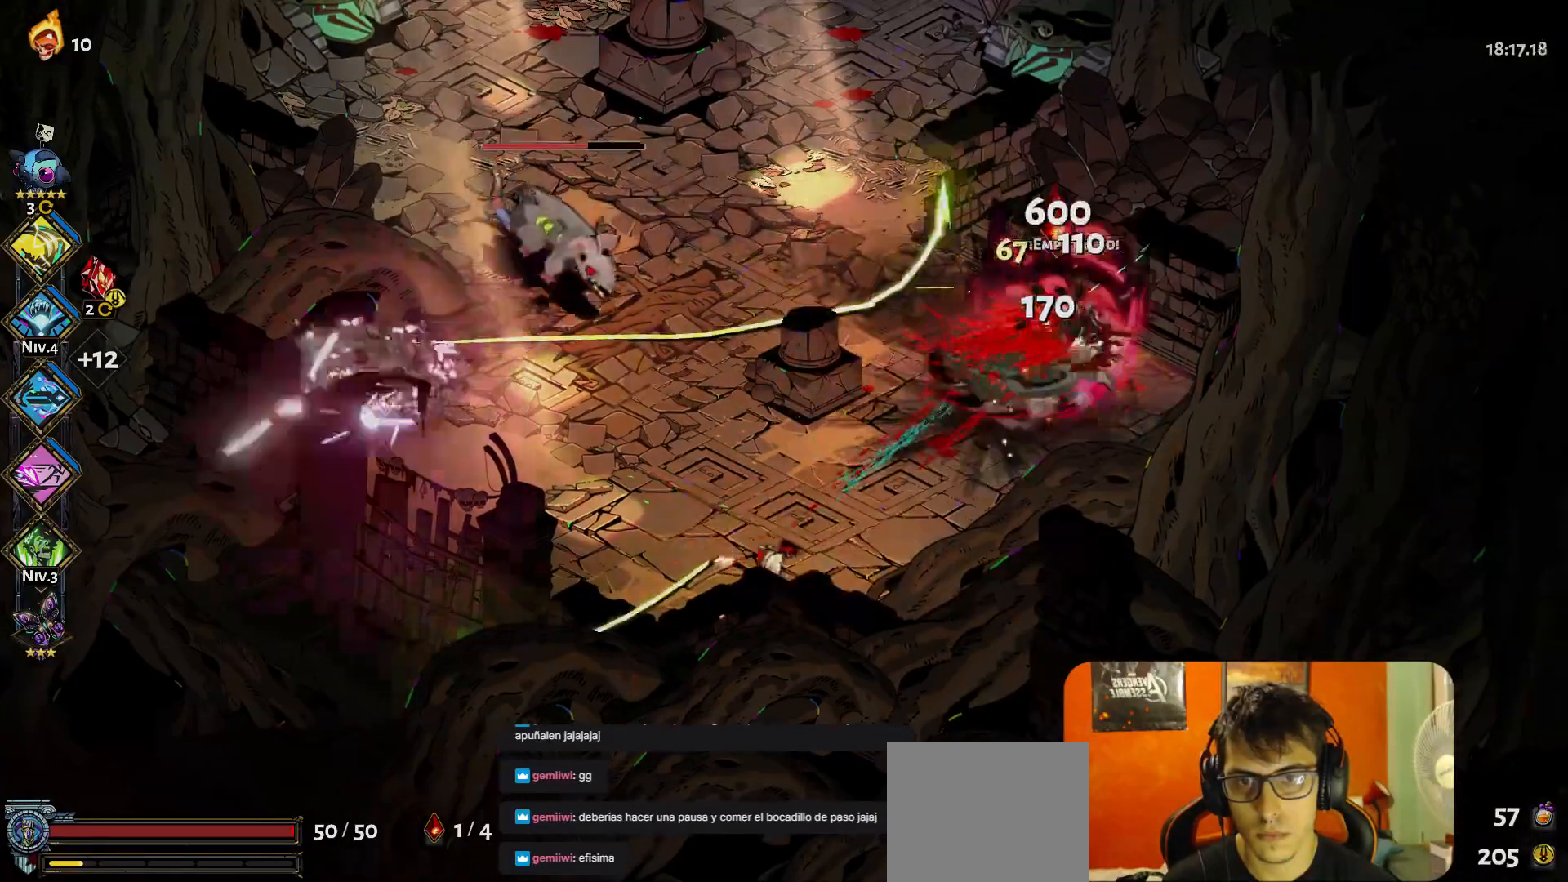
{"buttons": [], "left_stick": "center", "events": [[150, "left_stick", "up-left"], [167, "Y", "down"], [233, "Y", "up"], [267, "left_stick", "center"], [317, "Y", "down"], [367, "Y", "up"]]}
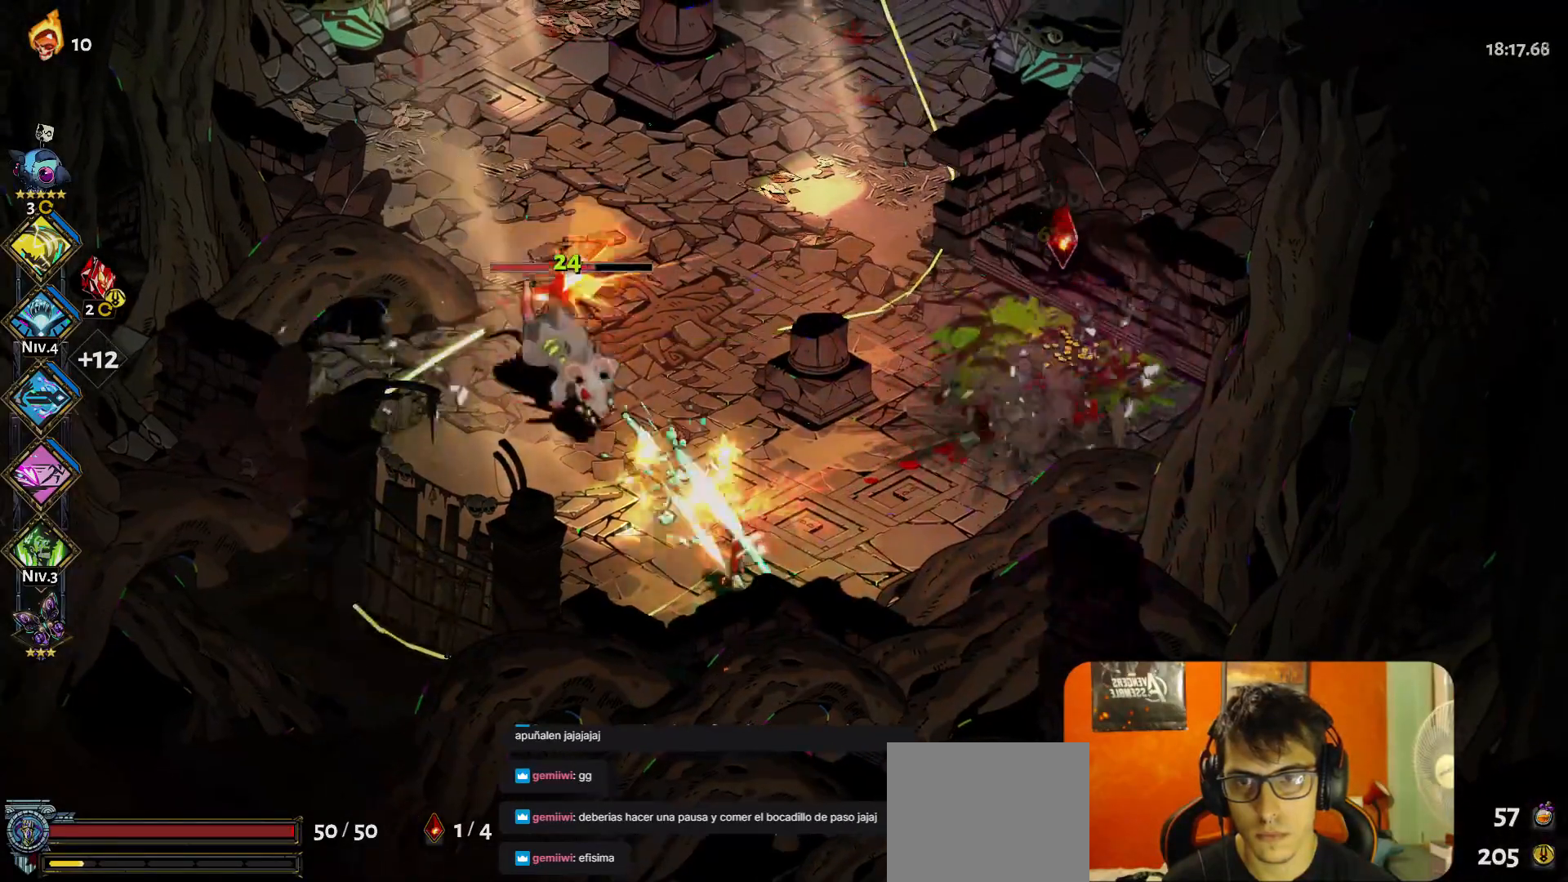
{"buttons": ["Y"], "left_stick": "center", "events": [[100, "left_stick", "down-right"], [267, "left_stick", "center"], [317, "left_stick", "up-left"], [400, "left_stick", "center"], [450, "Y", "down"]]}
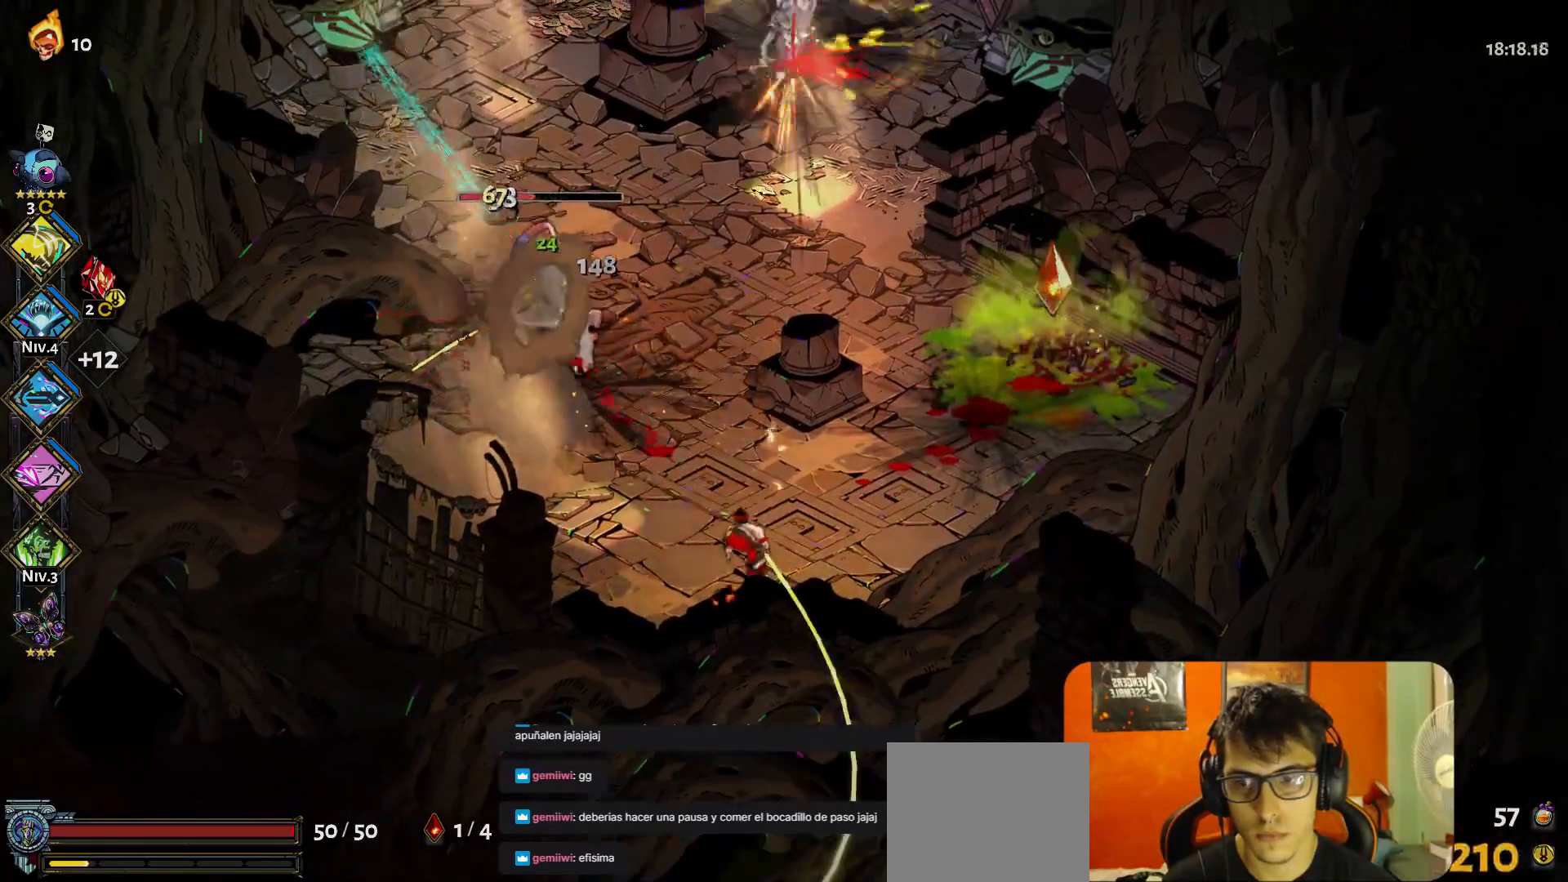
{"buttons": [], "left_stick": "down-right", "events": [[33, "Y", "up"], [83, "Y", "down"], [150, "Y", "up"], [233, "Y", "down"], [317, "Y", "up"], [433, "left_stick", "down"], [483, "left_stick", "down-right"]]}
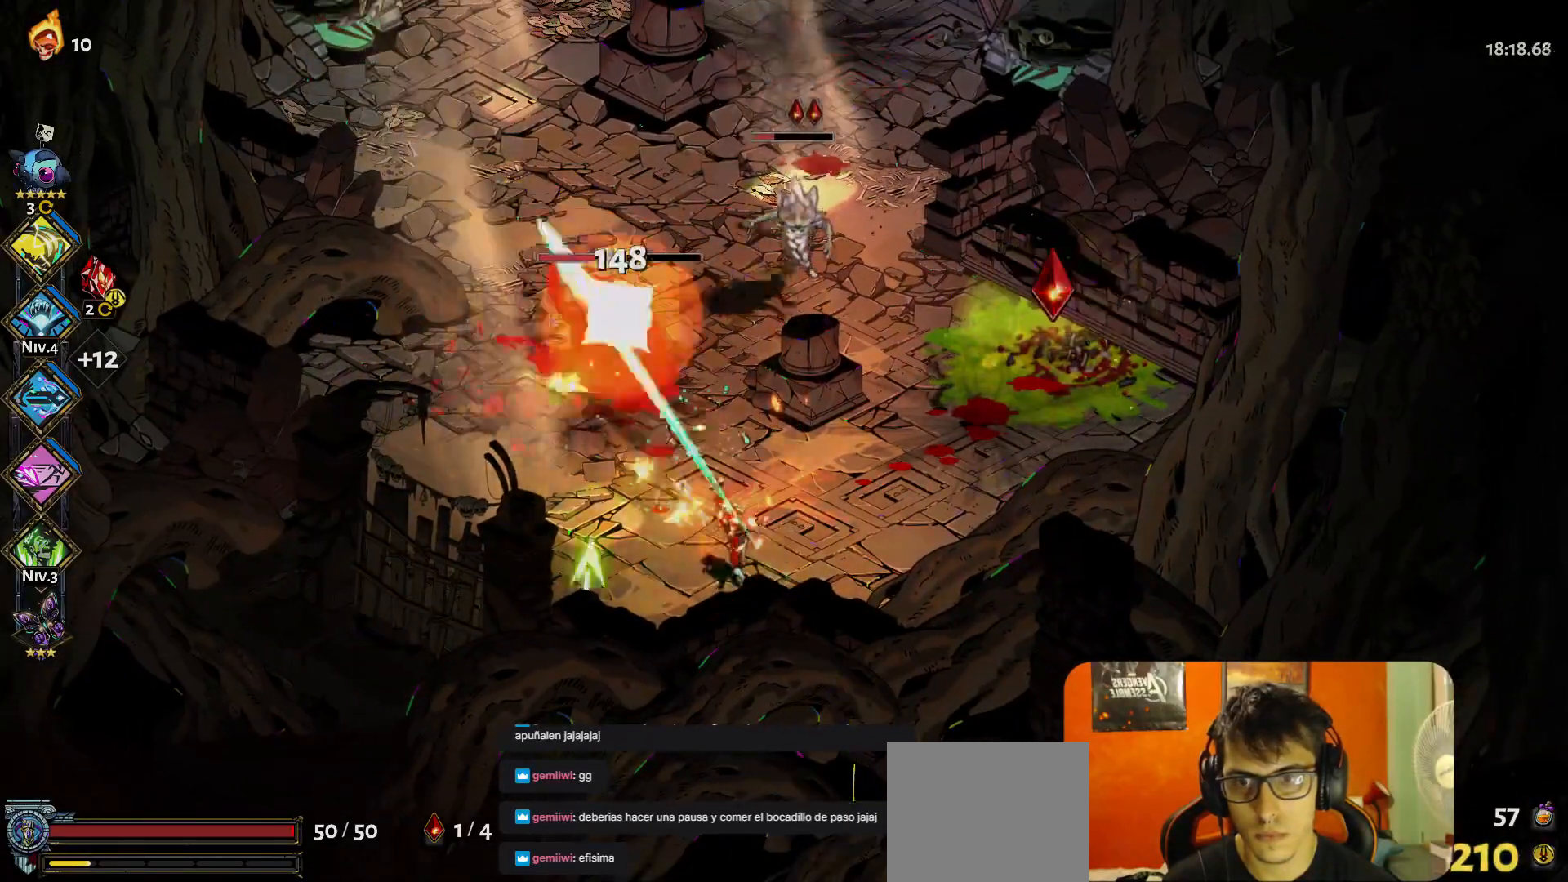
{"buttons": ["B"], "left_stick": "center", "events": [[83, "left_stick", "center"], [233, "B", "down"], [283, "B", "up"], [367, "B", "down"], [400, "B", "up"], [483, "B", "down"]]}
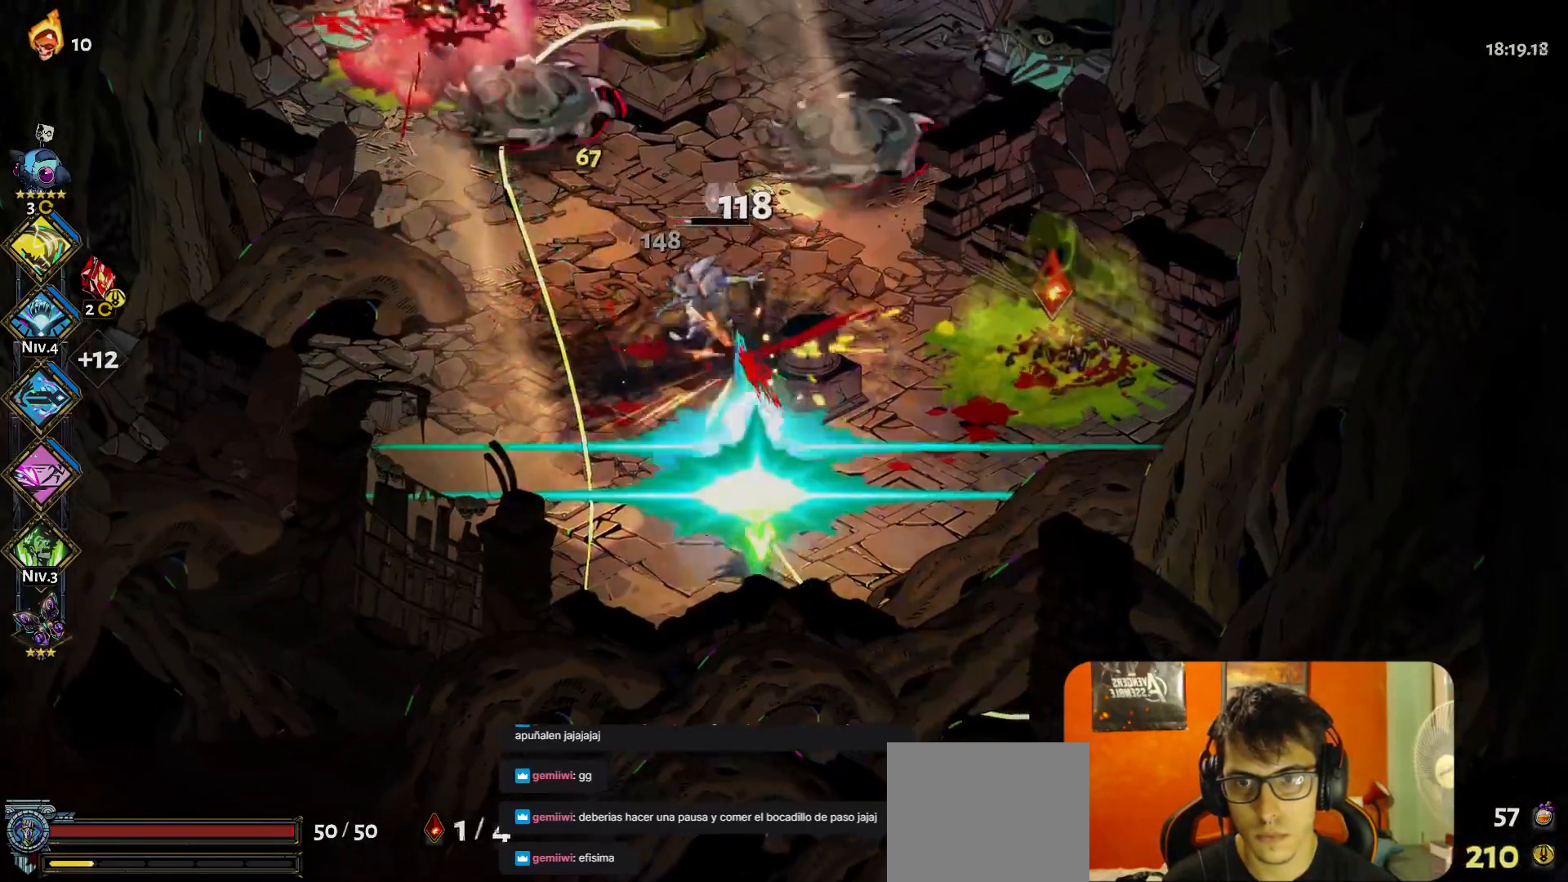
{"buttons": [], "left_stick": "center", "events": [[33, "B", "up"], [267, "Y", "down"], [317, "Y", "up"], [383, "Y", "down"], [450, "Y", "up"]]}
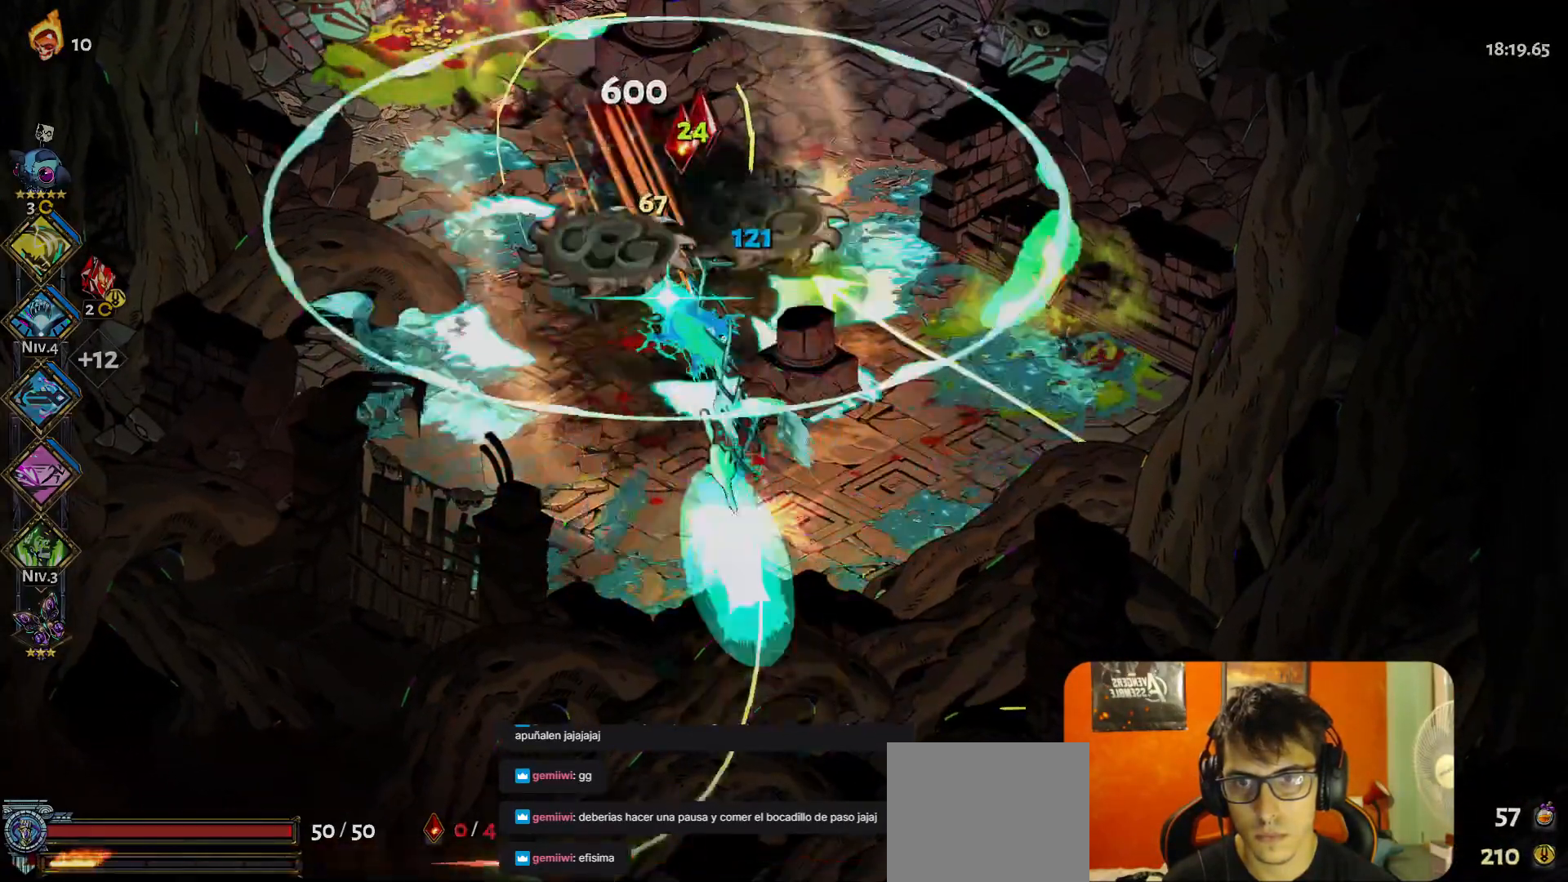
{"buttons": [], "left_stick": "center", "events": [[33, "Y", "down"], [117, "Y", "up"]]}
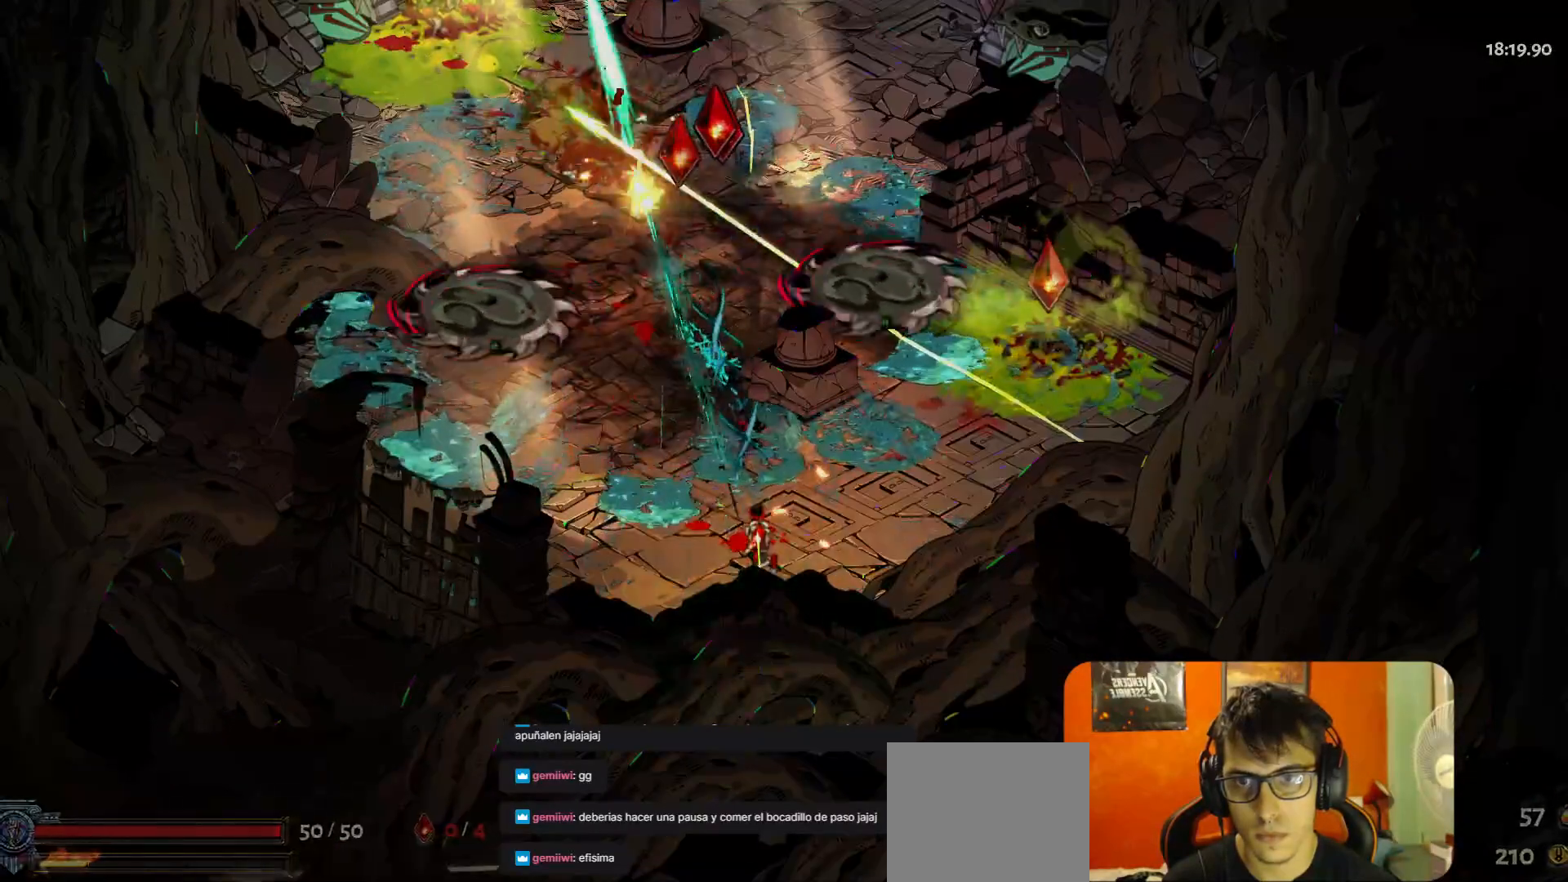
{"buttons": [], "left_stick": "center", "events": []}
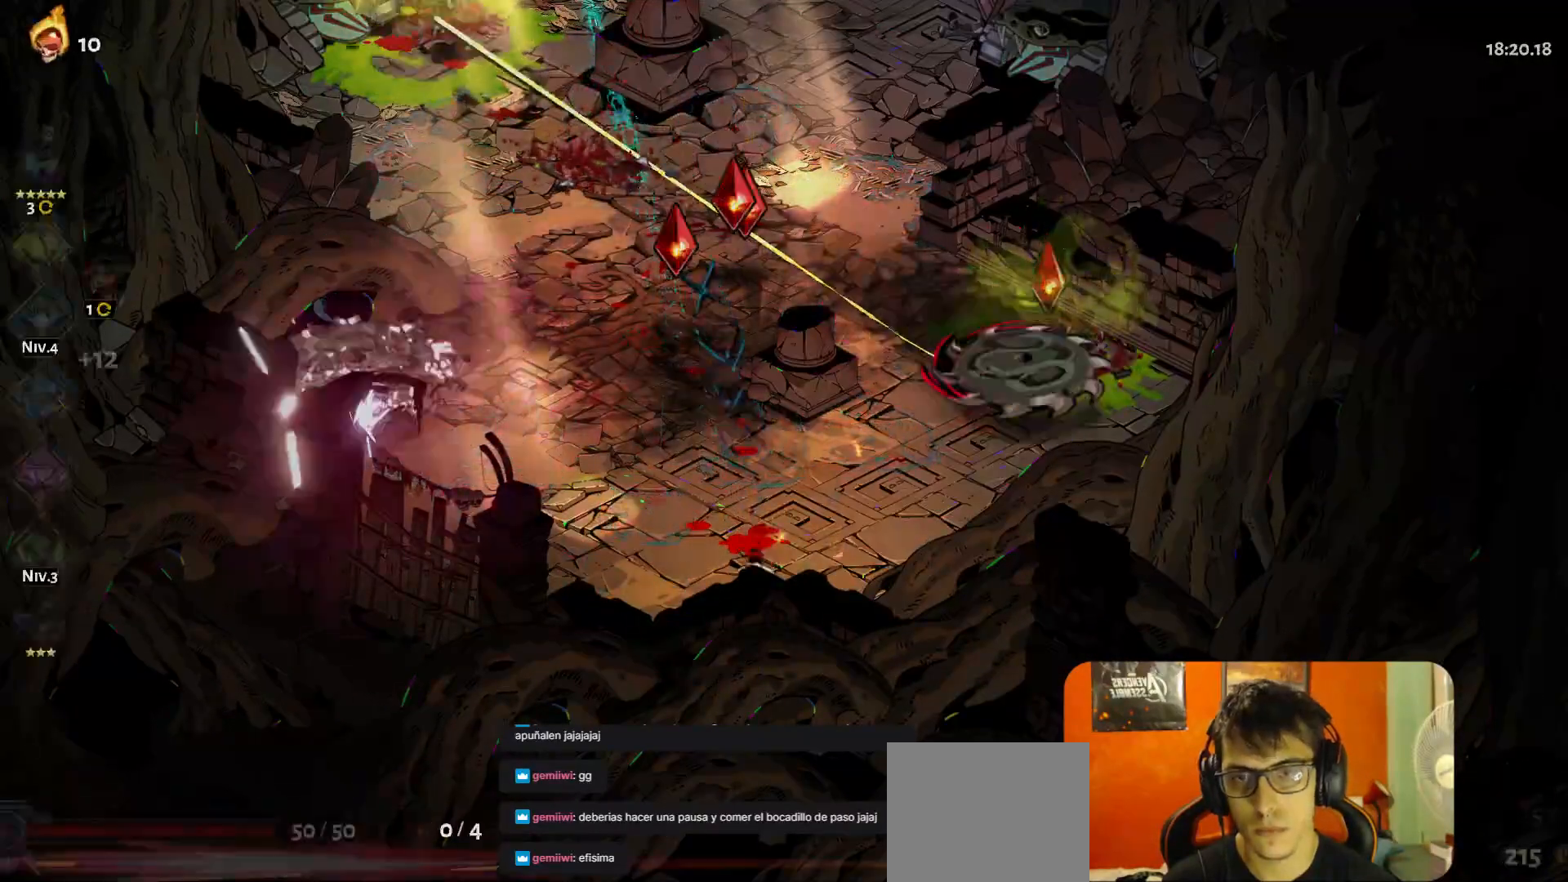
{"buttons": [], "left_stick": "up", "events": [[150, "left_stick", "up"], [233, "A", "down"], [300, "A", "up"], [367, "A", "down"], [450, "A", "up"]]}
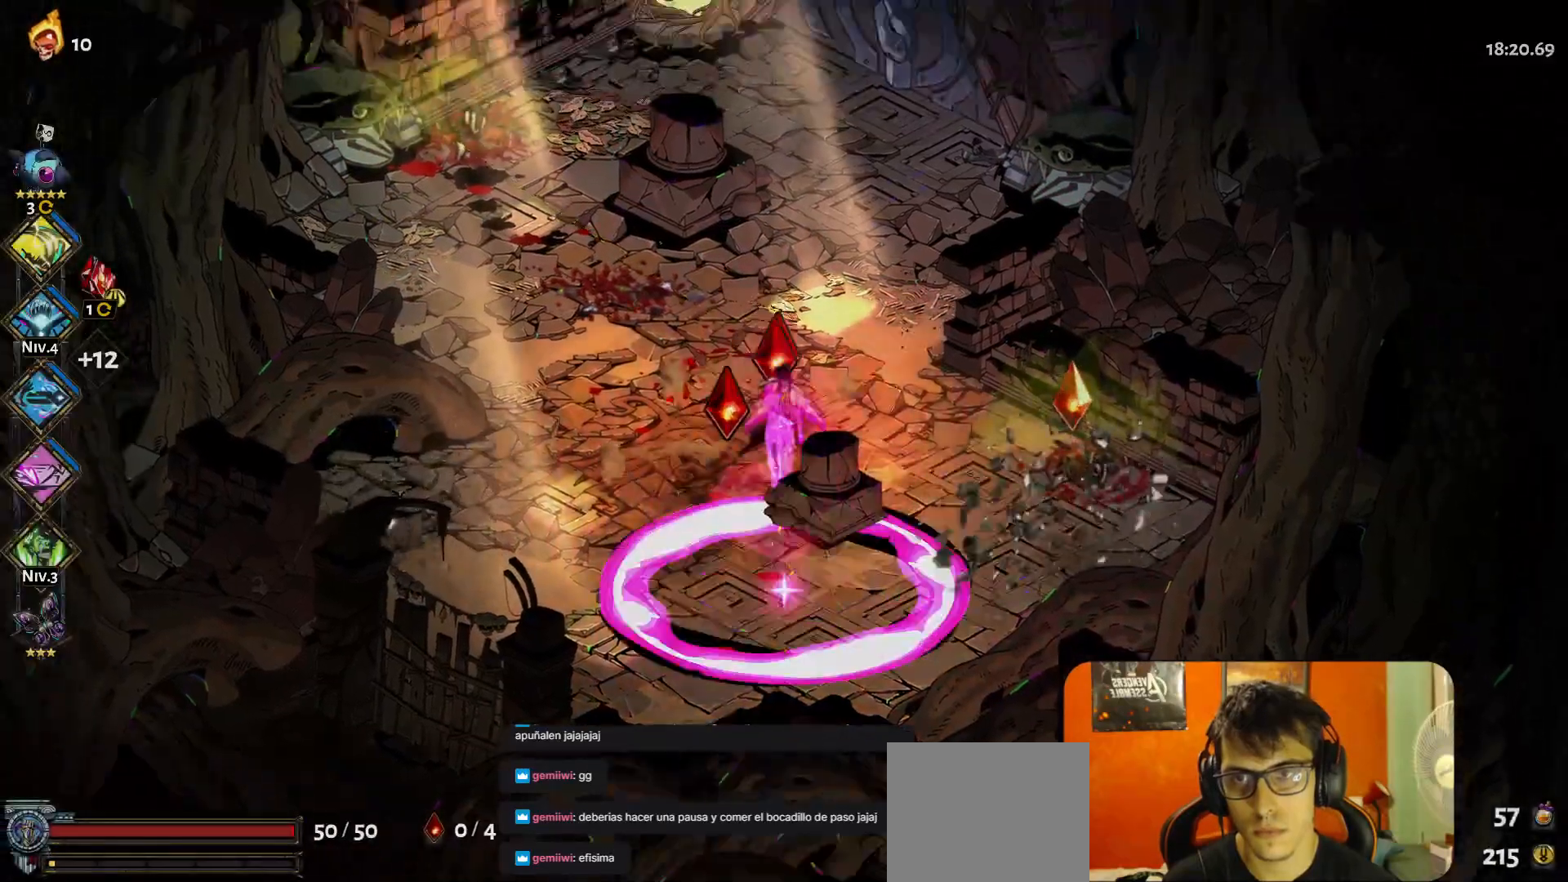
{"buttons": [], "left_stick": "up-right", "events": [[500, "left_stick", "up-right"]]}